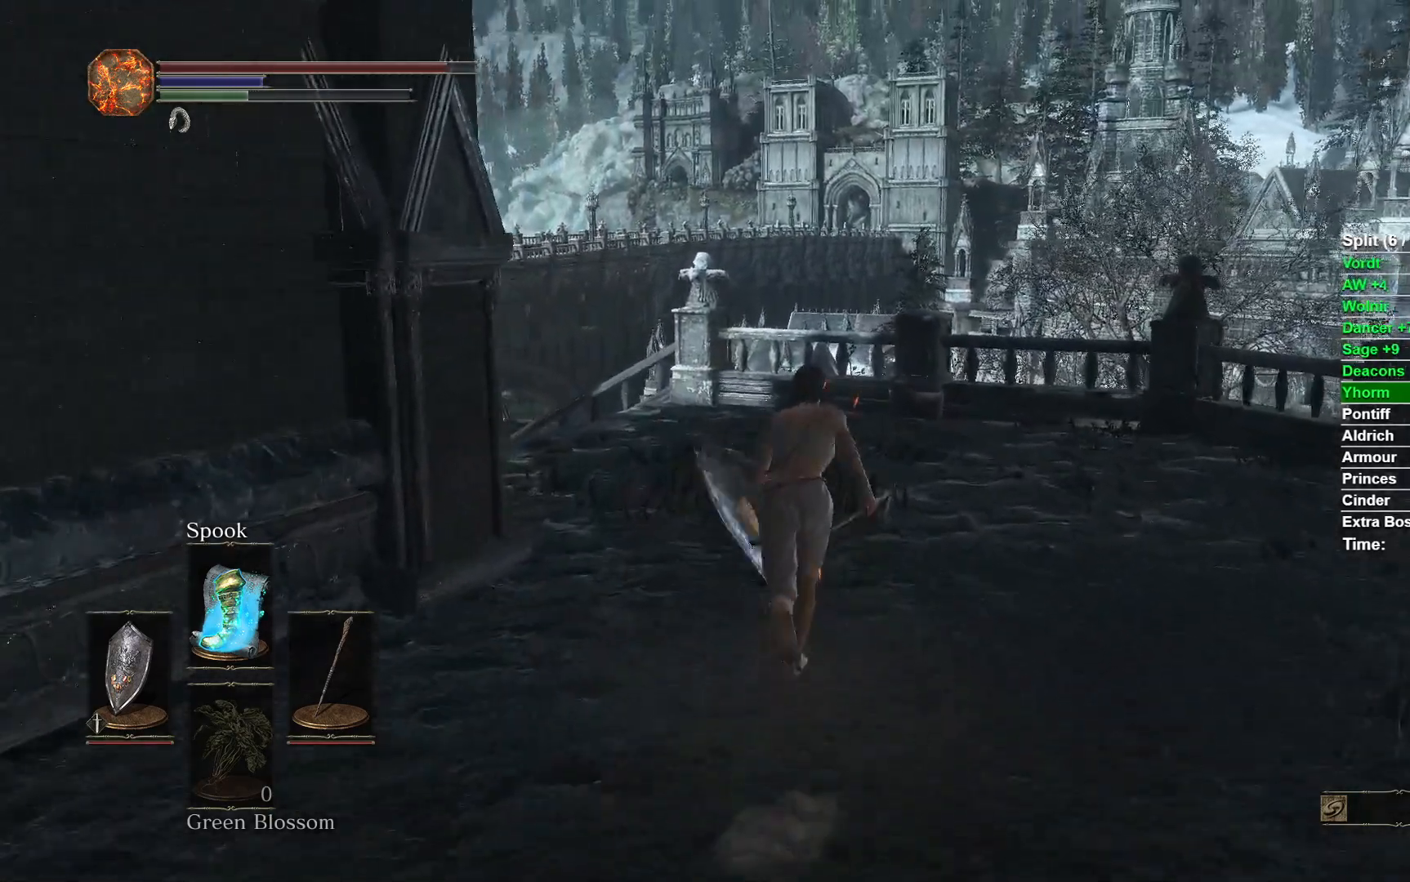
Gameplay with a controller (Xbox layout); each line is a JSON object with the inputs held at the frame after it. "events" lists button and stick changes between this image and that frame as [ms after this image, input, new state], when the widget could be followed in between.
{"buttons": ["B"], "left_stick": "up", "right_stick": "center", "events": [[283, "right_stick", "down-left"], [450, "right_stick", "center"]]}
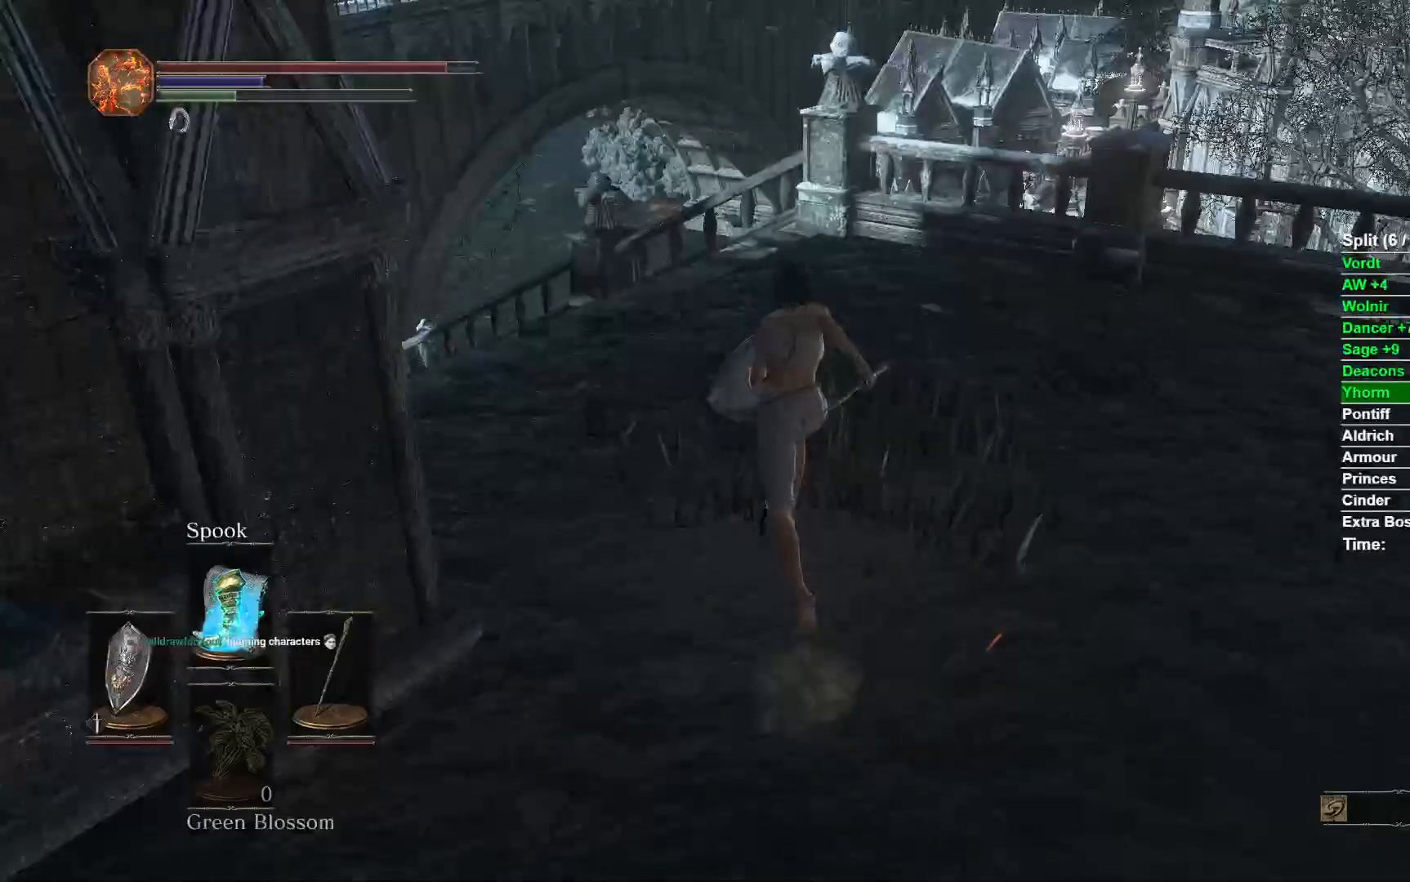
{"buttons": ["B"], "left_stick": "up", "right_stick": "down", "events": [[450, "right_stick", "down"]]}
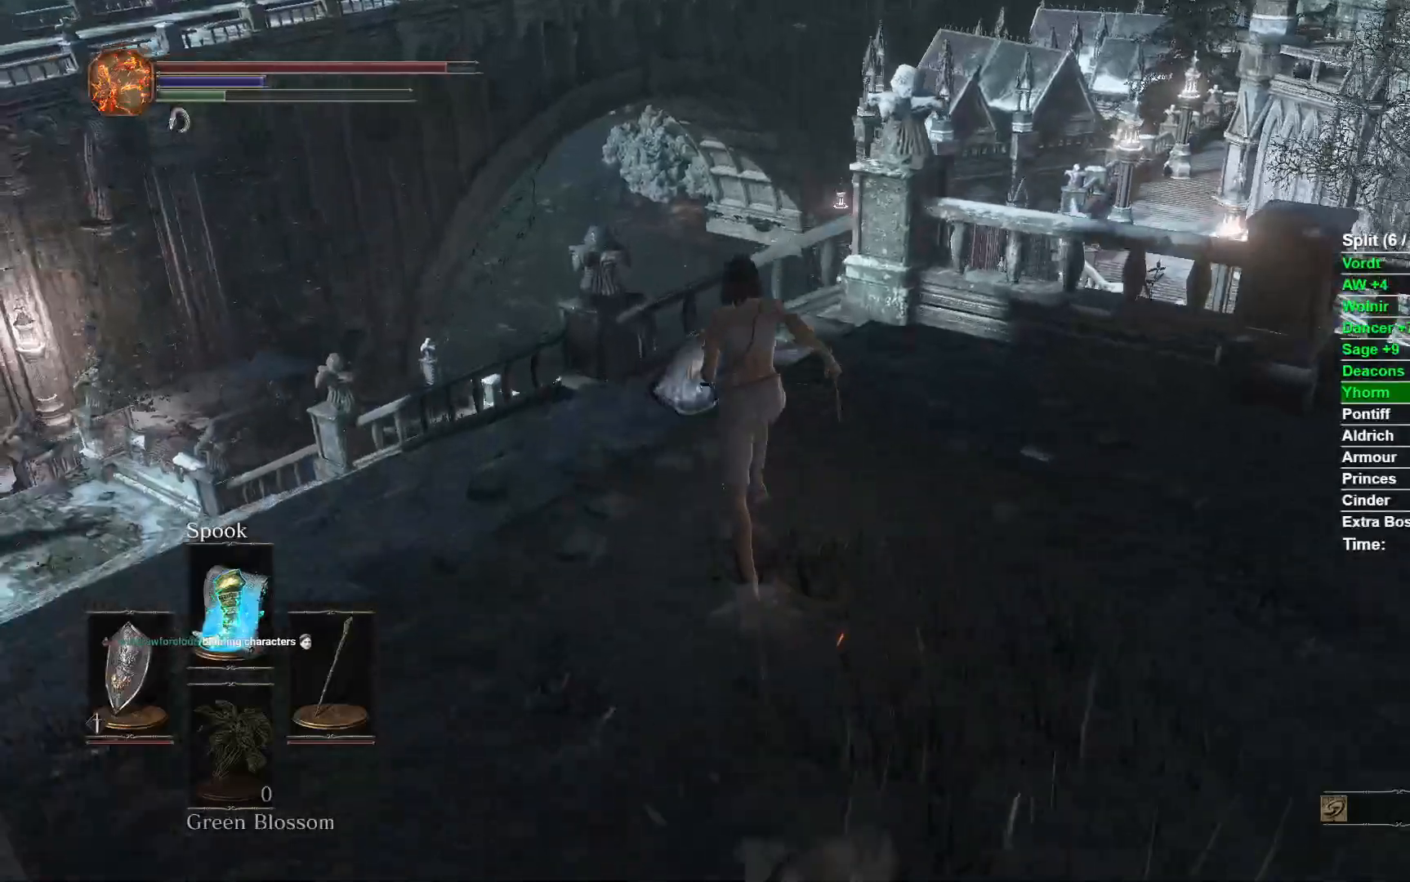
{"buttons": ["B", "L3"], "left_stick": "up", "right_stick": "center", "events": [[133, "right_stick", "center"], [350, "L3", "down"]]}
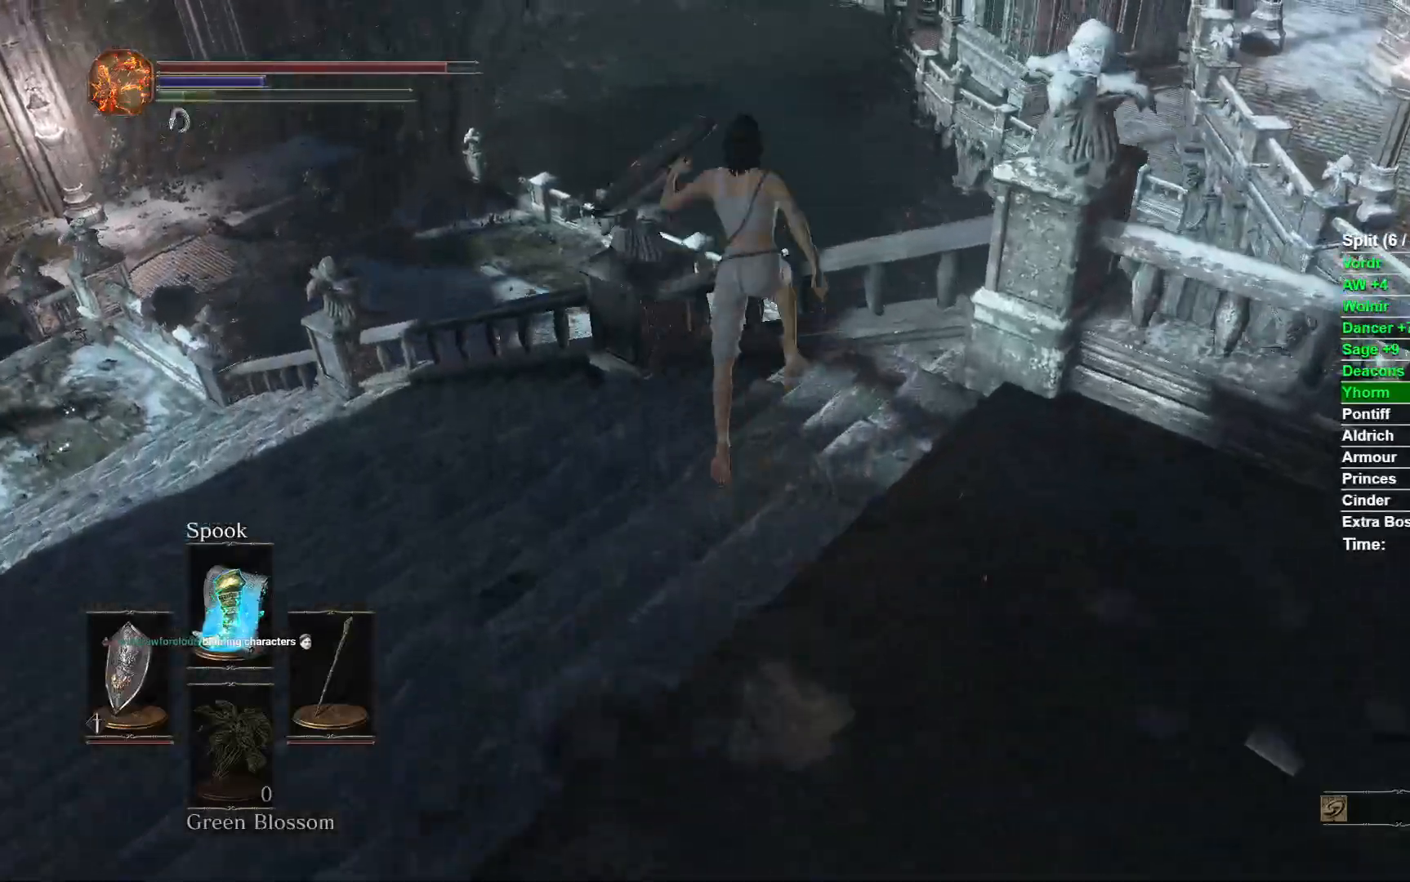
{"buttons": ["B"], "left_stick": "up", "right_stick": "center", "events": [[67, "L3", "up"], [133, "right_stick", "down"], [400, "right_stick", "center"]]}
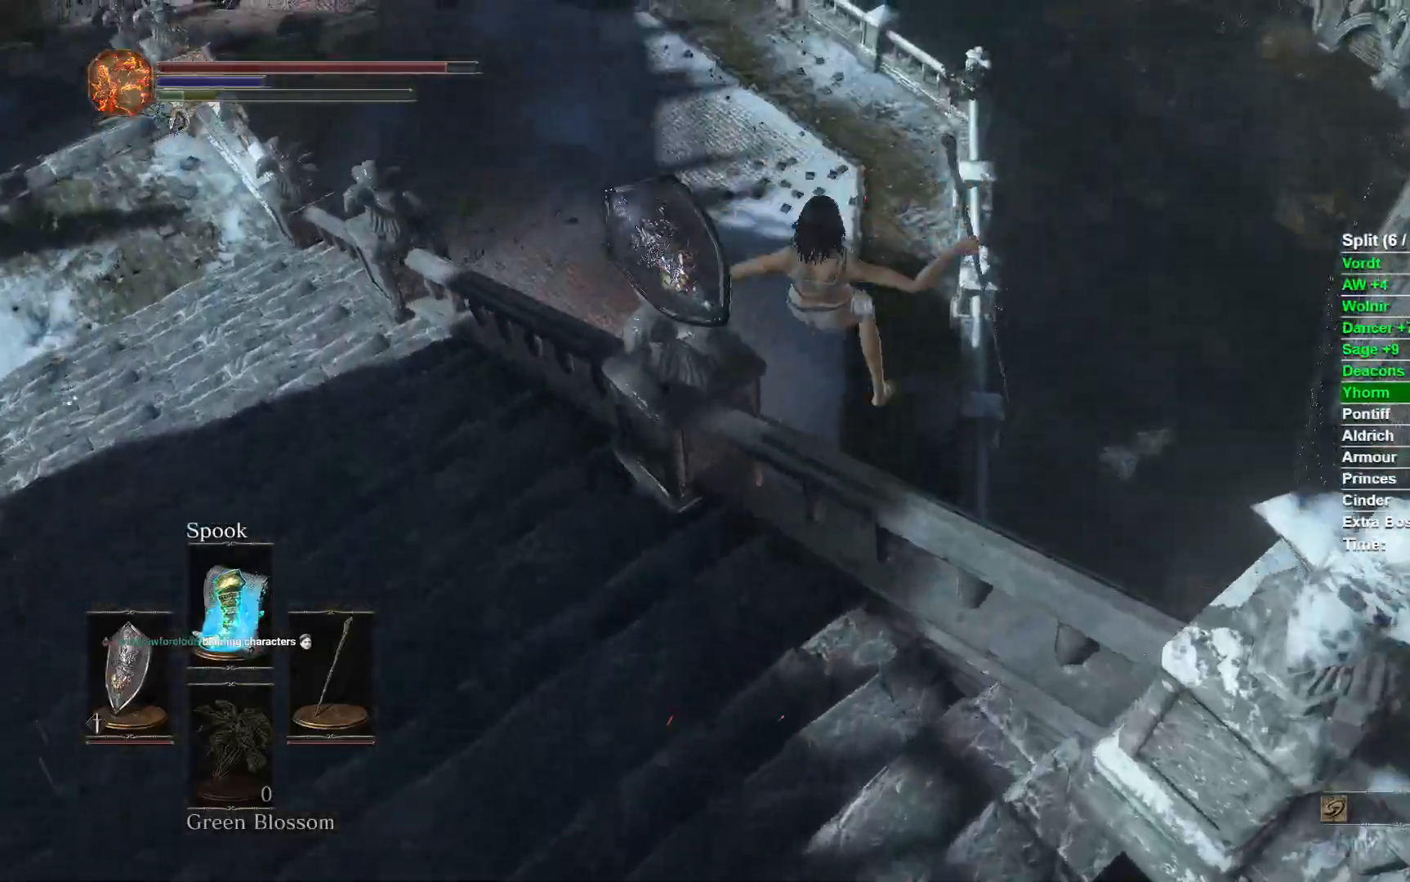
{"buttons": [], "left_stick": "up", "right_stick": "left", "events": [[367, "B", "up"], [367, "right_stick", "left"]]}
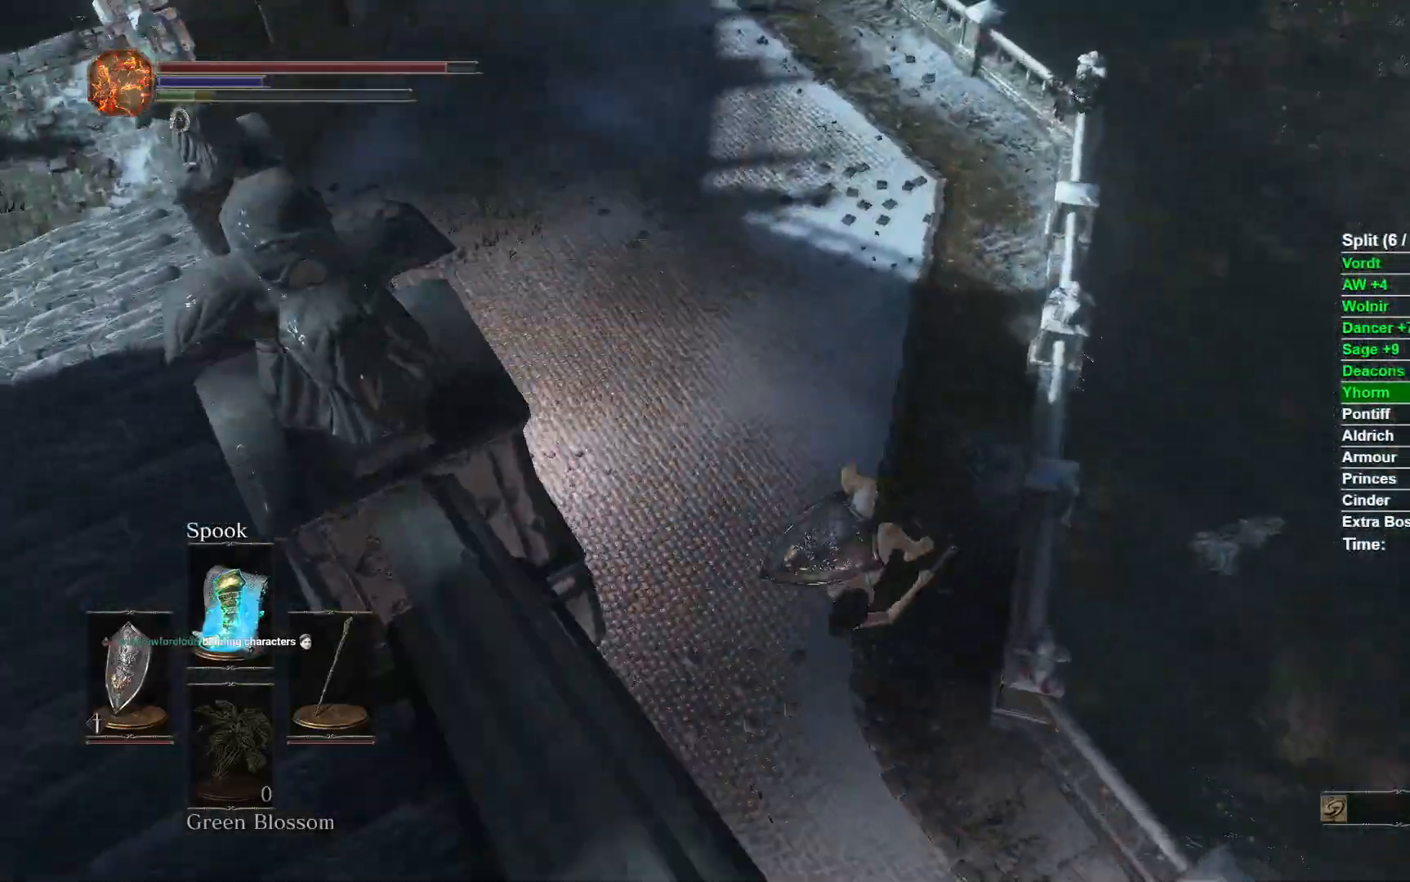
{"buttons": ["B"], "left_stick": "up", "right_stick": "center", "events": [[33, "right_stick", "center"], [133, "B", "down"], [217, "B", "up"], [300, "B", "down"], [367, "B", "up"], [467, "B", "down"]]}
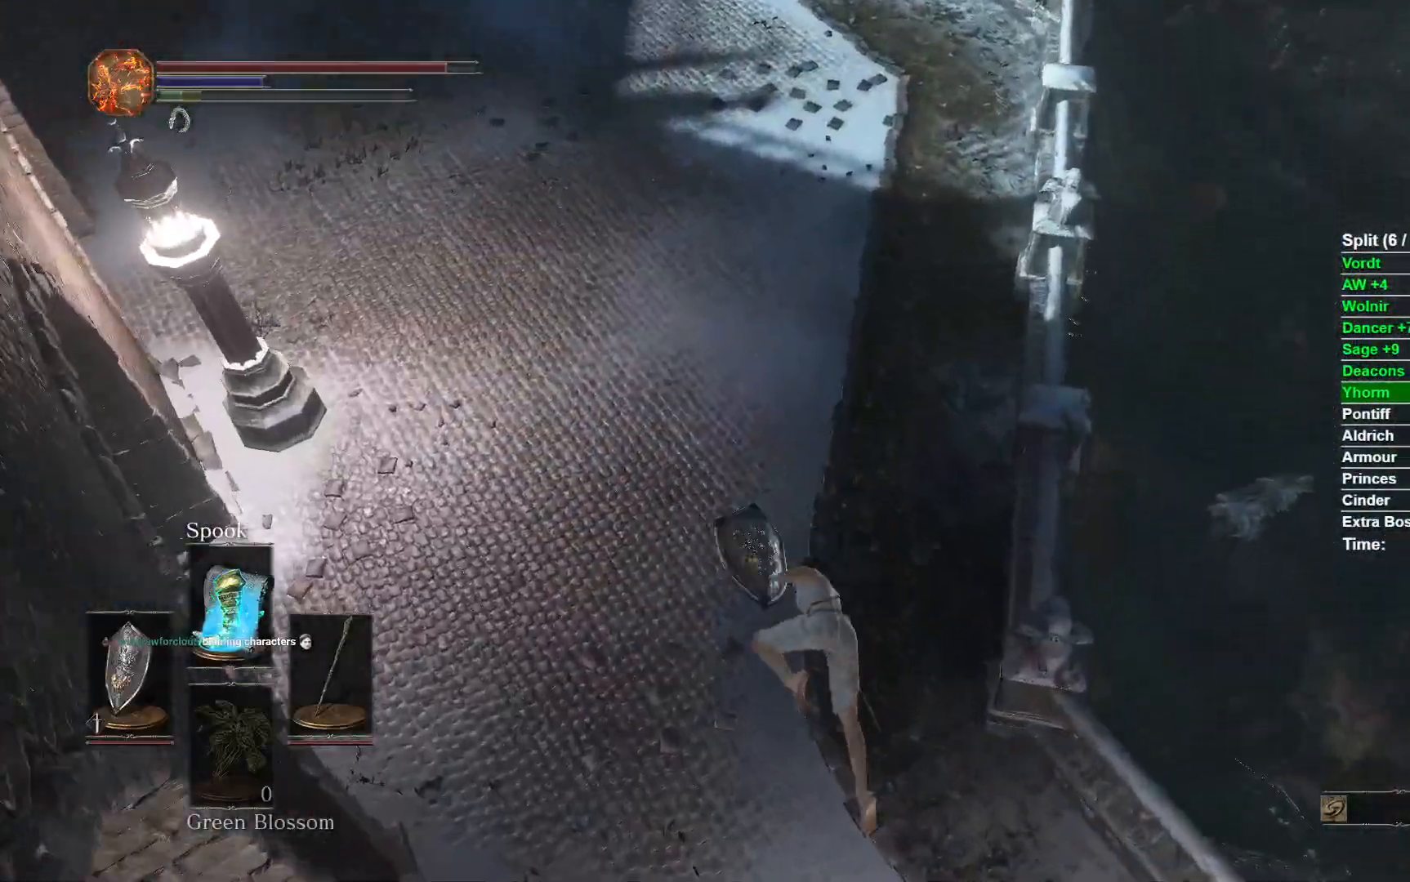
{"buttons": [], "left_stick": "up", "right_stick": "center", "events": [[17, "B", "up"], [117, "B", "down"], [183, "B", "up"], [267, "B", "down"], [317, "B", "up"], [417, "B", "down"], [467, "B", "up"]]}
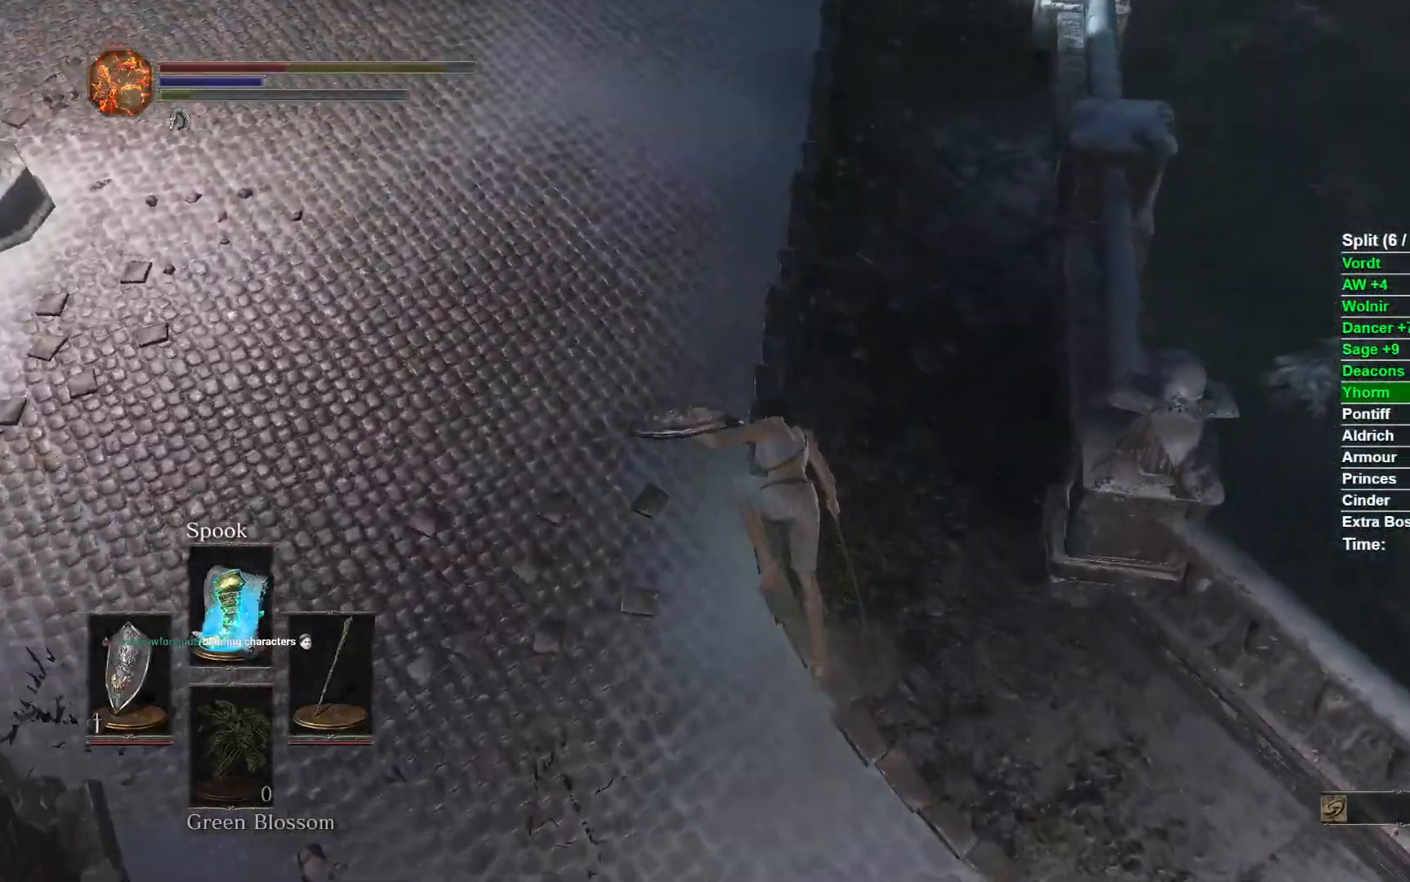
{"buttons": [], "left_stick": "up", "right_stick": "up", "events": [[67, "B", "down"], [83, "B", "up"], [283, "right_stick", "up"]]}
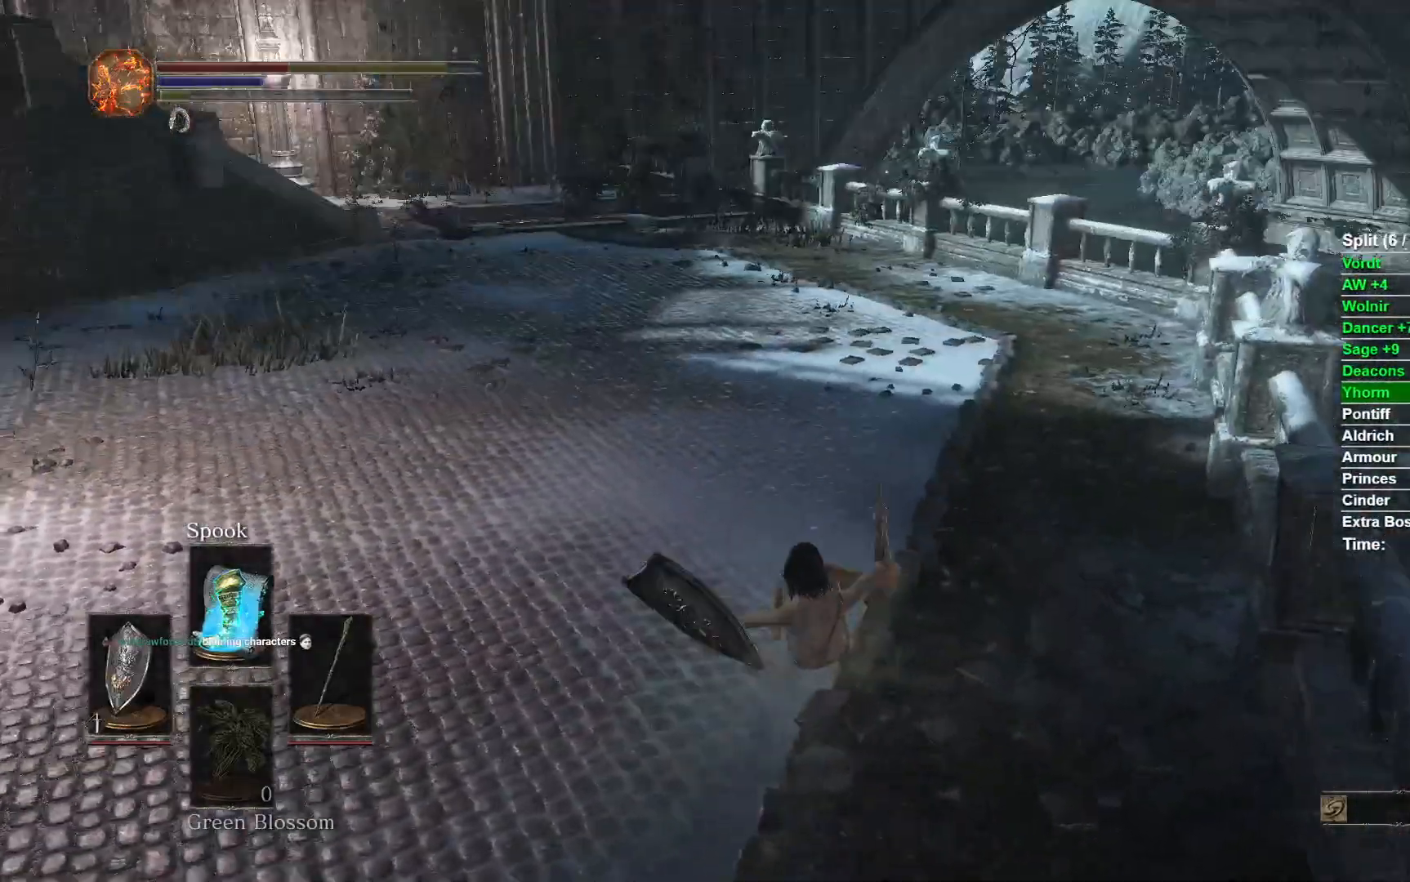
{"buttons": [], "left_stick": "up", "right_stick": "center", "events": [[117, "right_stick", "center"]]}
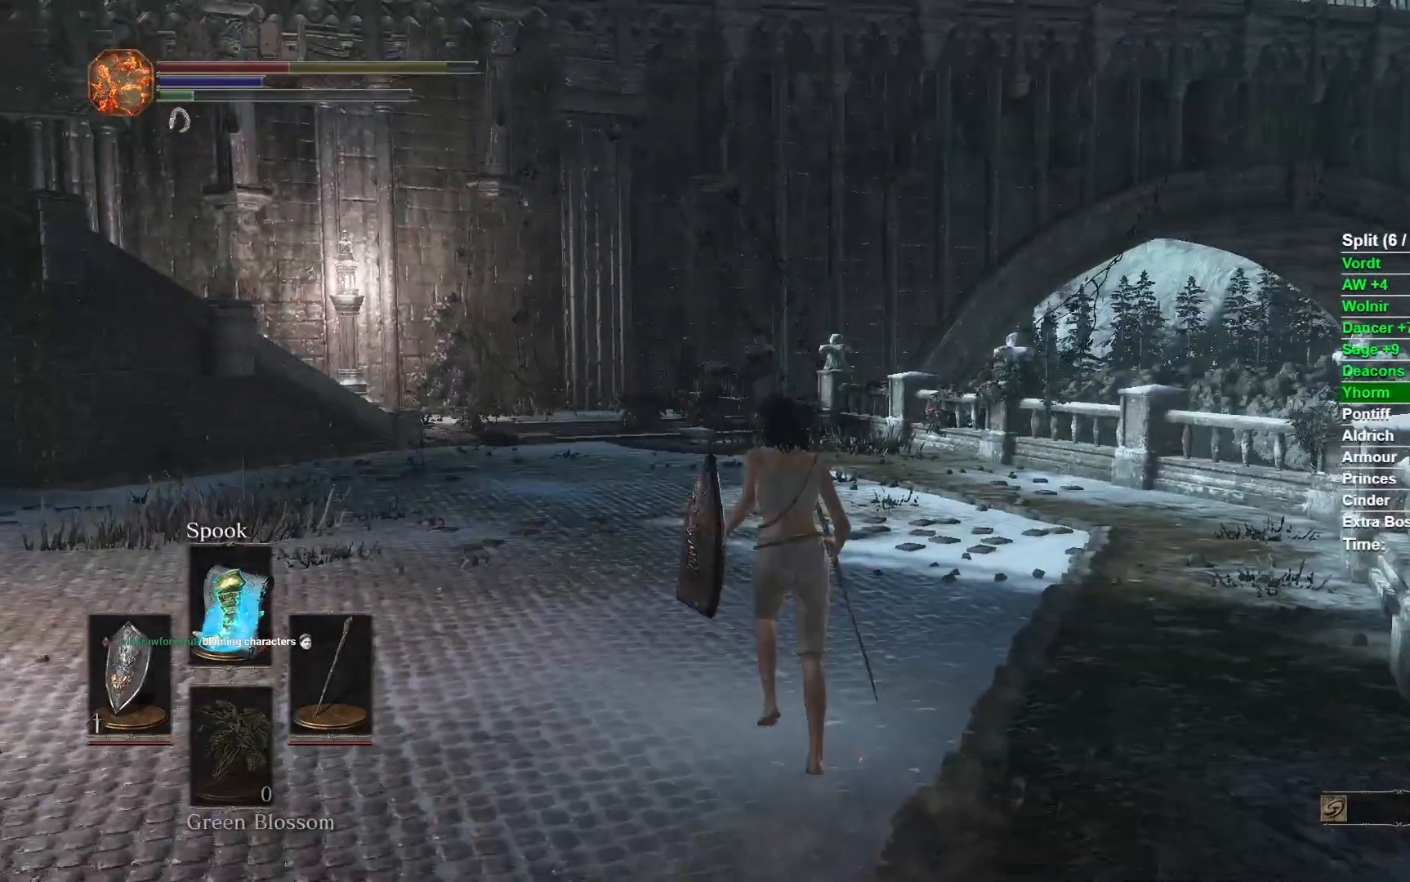
{"buttons": [], "left_stick": "up", "right_stick": "center", "events": []}
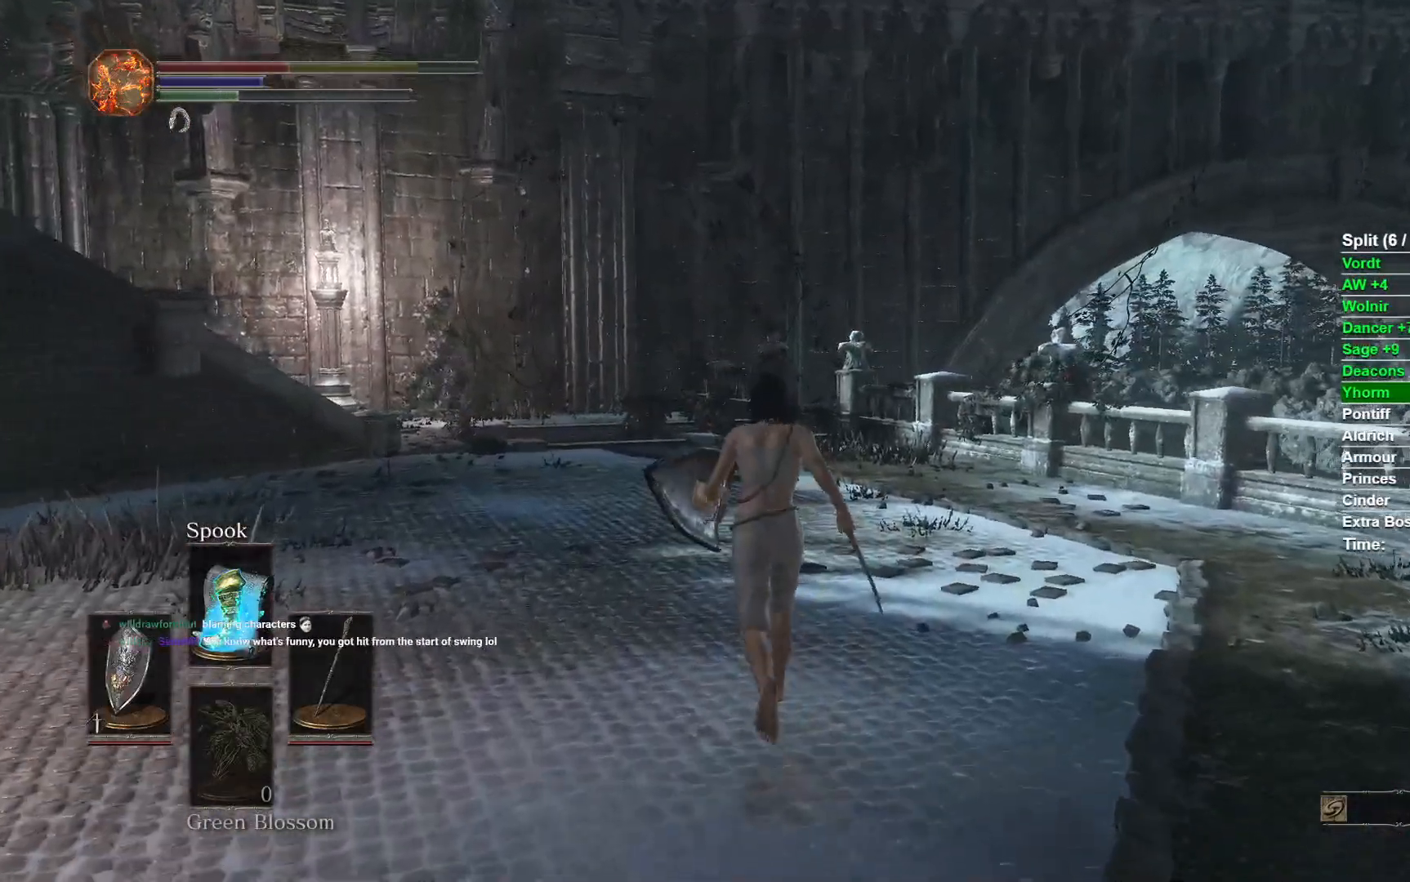
{"buttons": ["B"], "left_stick": "up", "right_stick": "center", "events": [[17, "B", "down"], [100, "B", "up"], [200, "B", "down"]]}
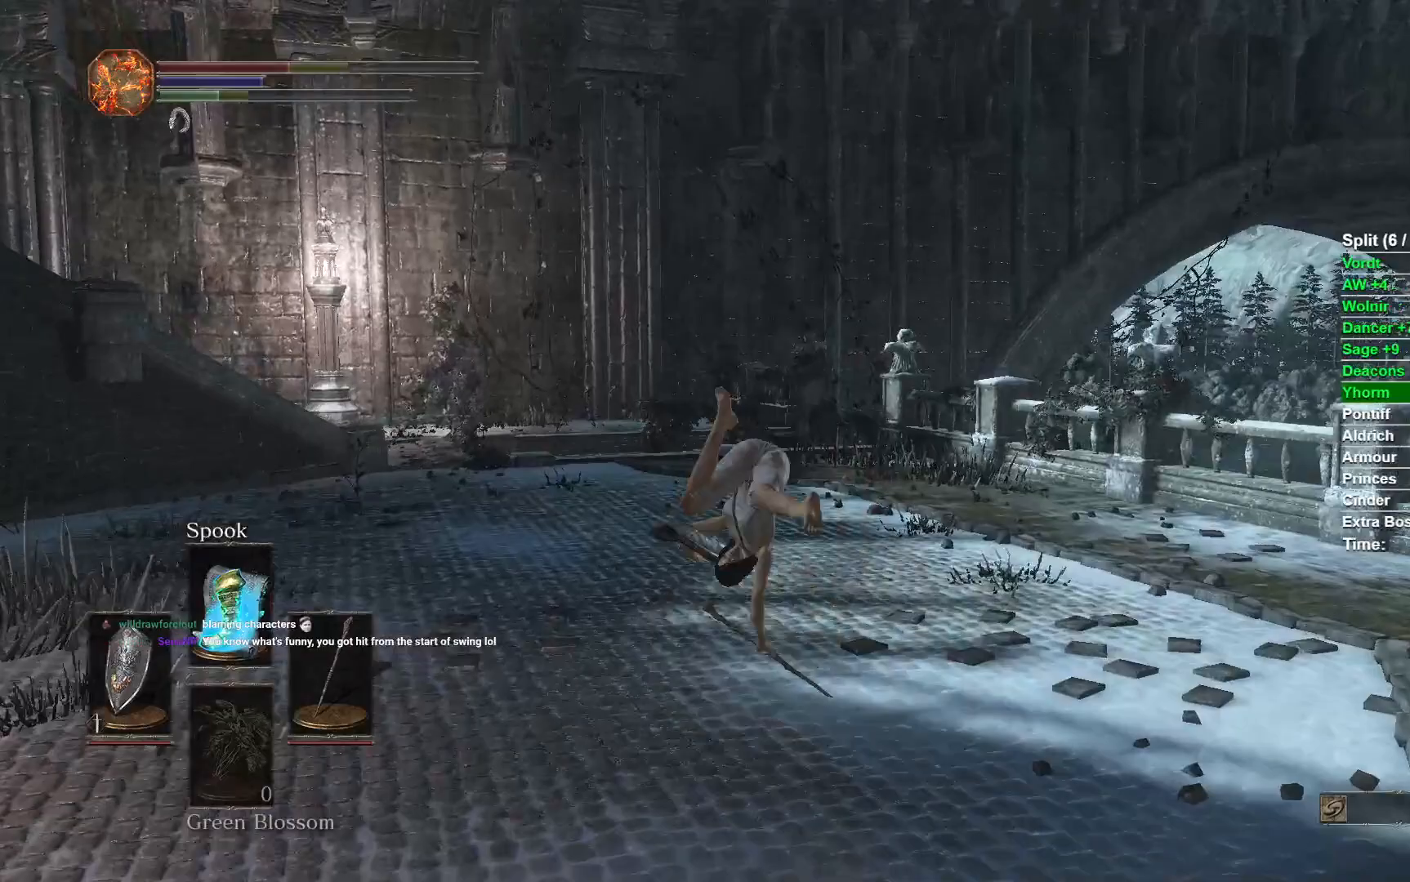
{"buttons": ["B"], "left_stick": "up", "right_stick": "center", "events": []}
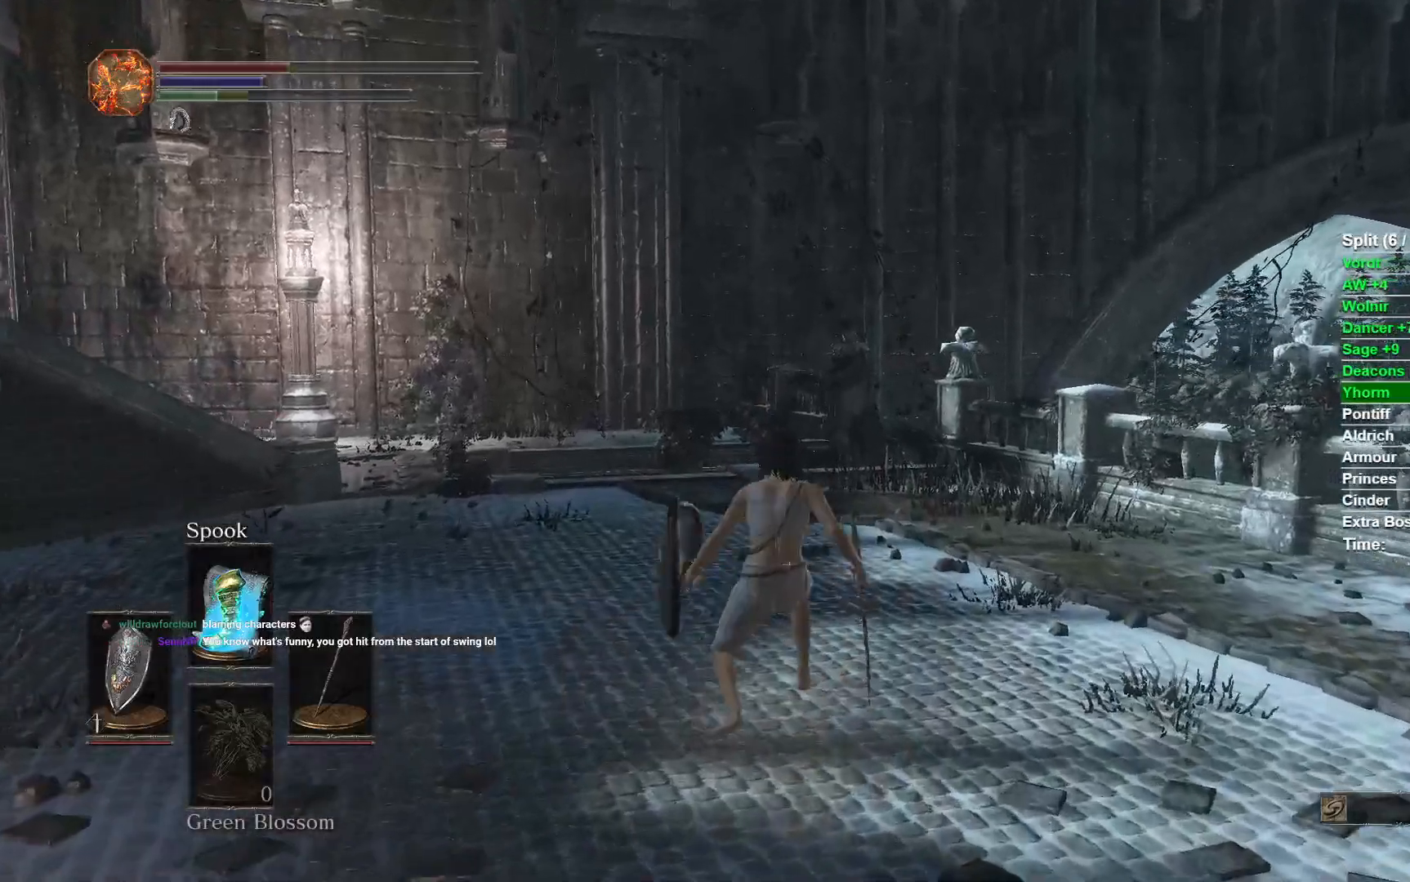
{"buttons": ["B"], "left_stick": "up", "right_stick": "center", "events": []}
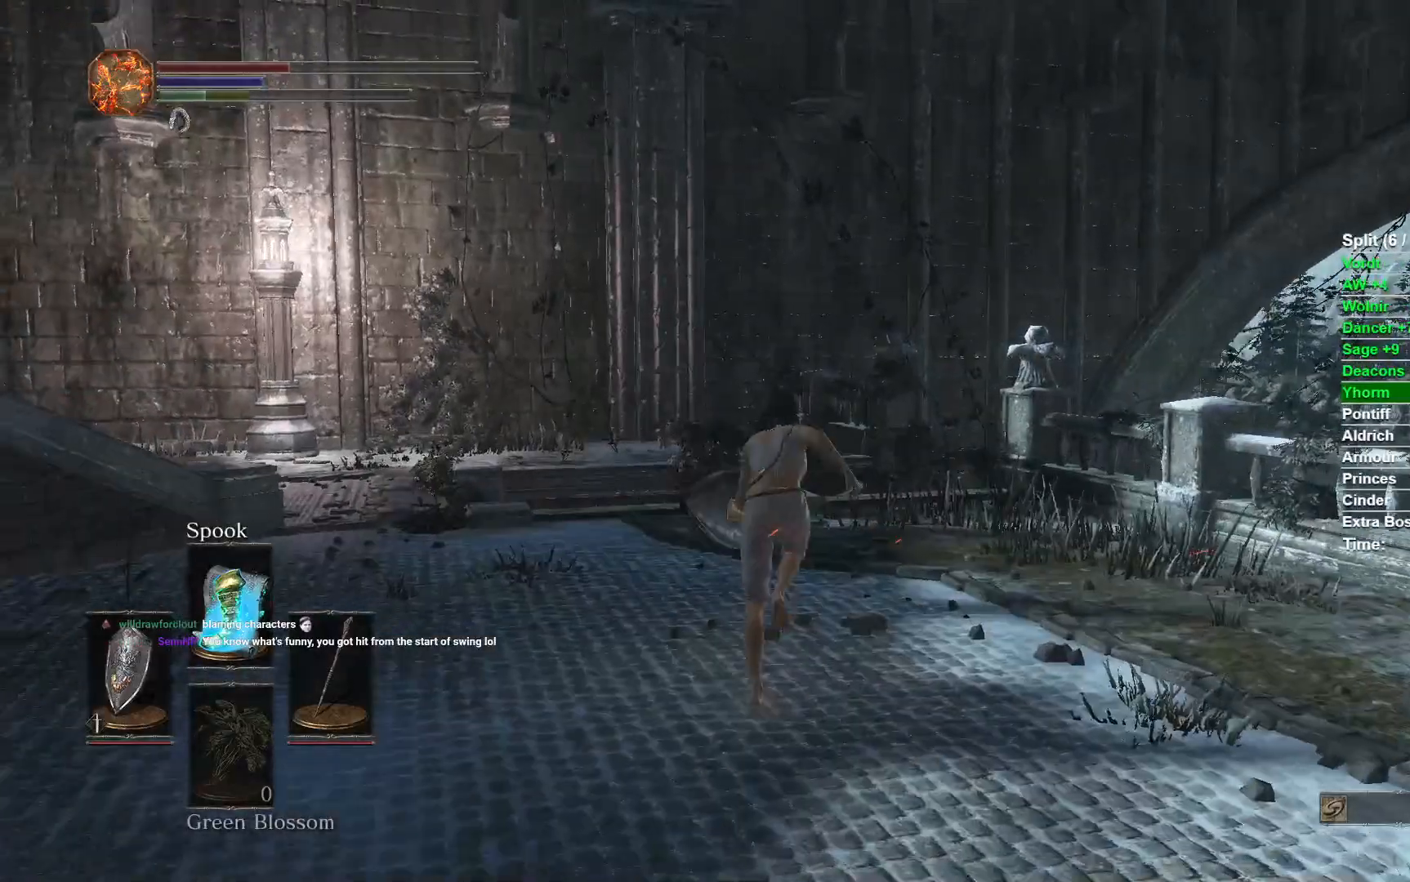
{"buttons": ["B"], "left_stick": "up", "right_stick": "right", "events": [[367, "right_stick", "right"]]}
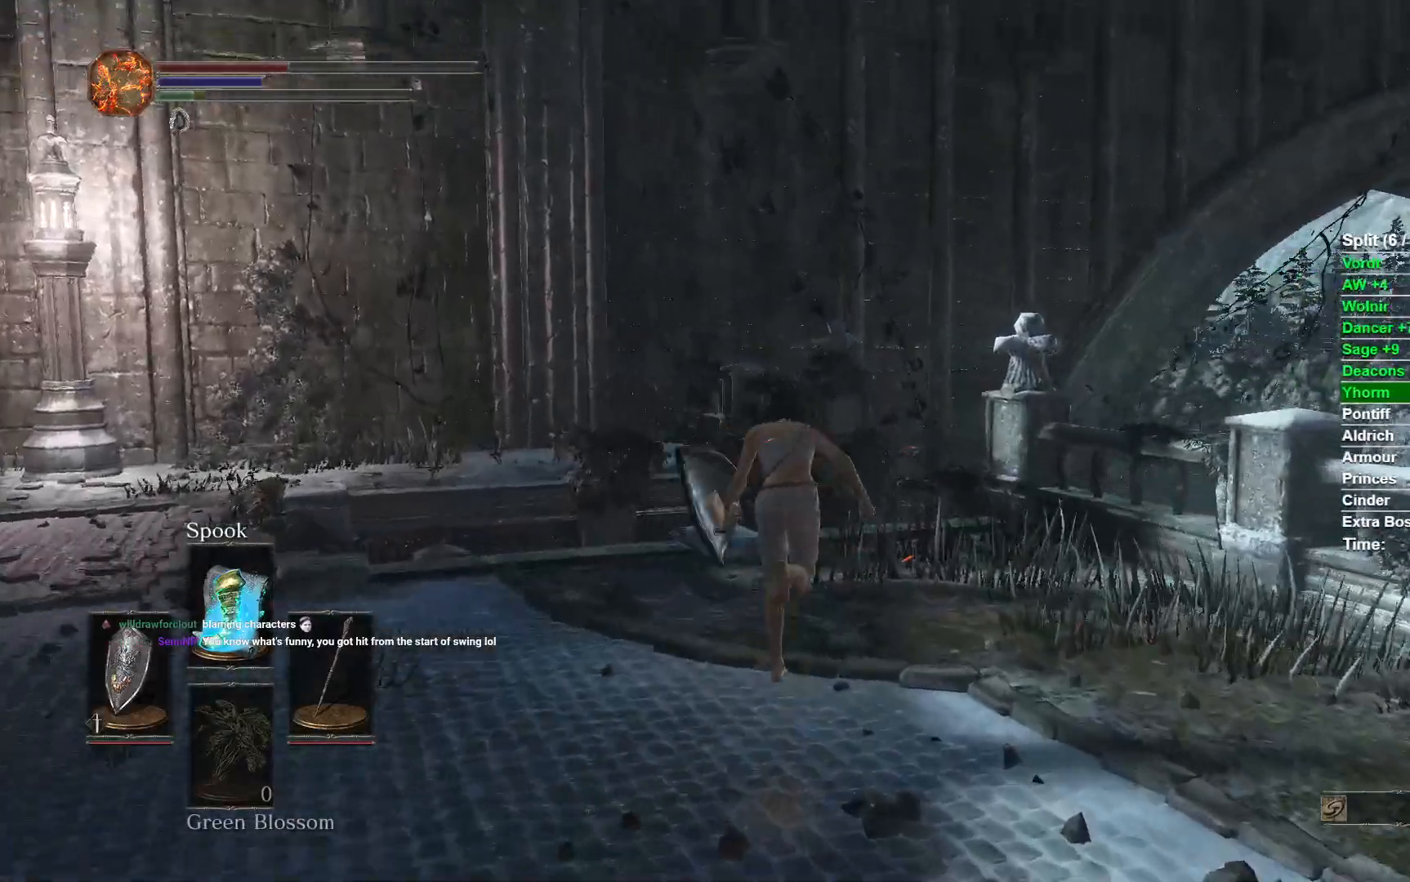
{"buttons": ["B"], "left_stick": "up", "right_stick": "right", "events": []}
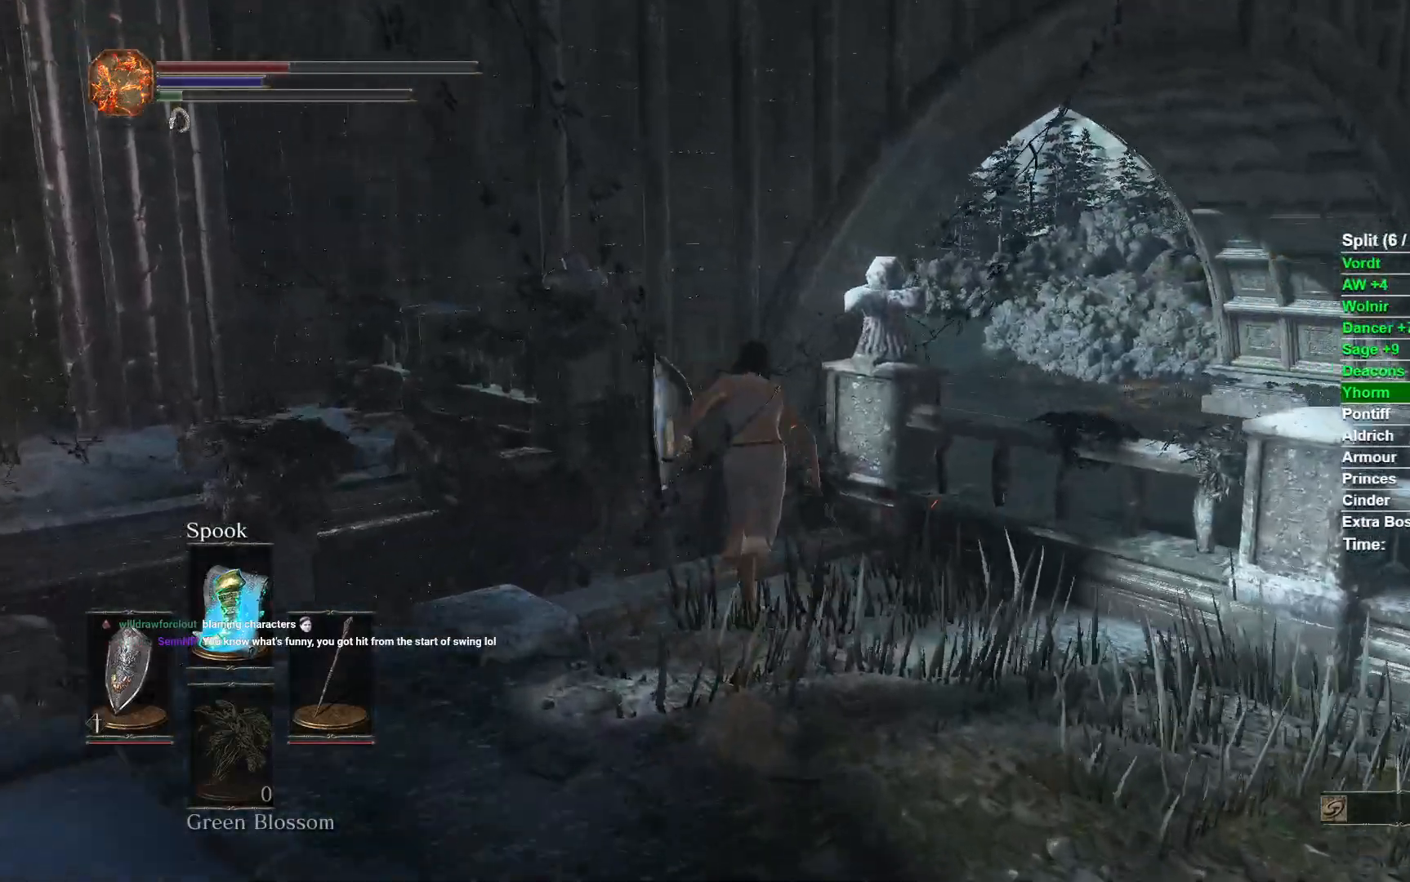
{"buttons": ["B"], "left_stick": "up", "right_stick": "right", "events": []}
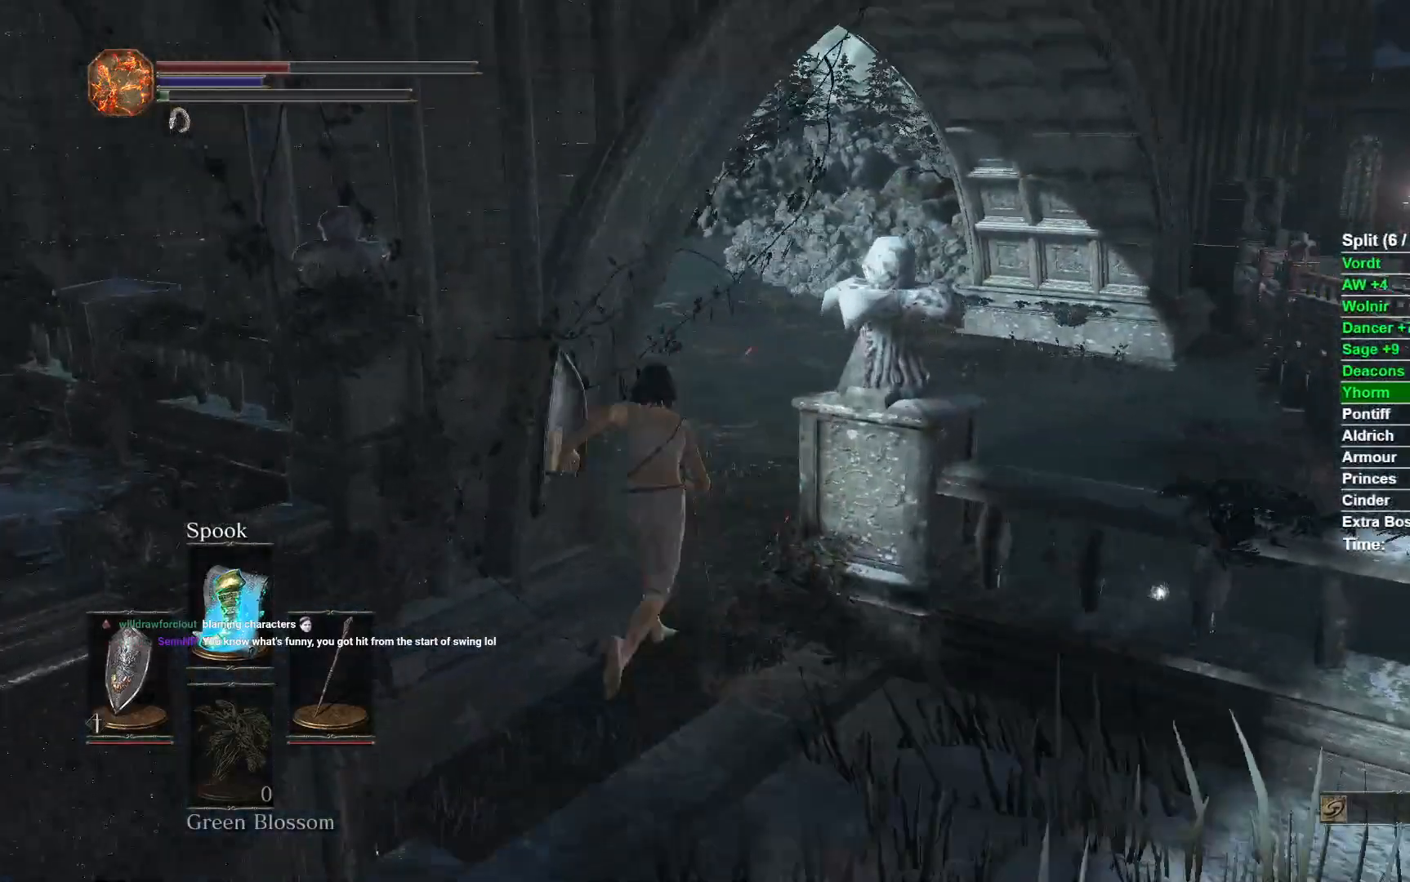
{"buttons": [], "left_stick": "up", "right_stick": "center", "events": [[367, "B", "up"], [500, "right_stick", "center"]]}
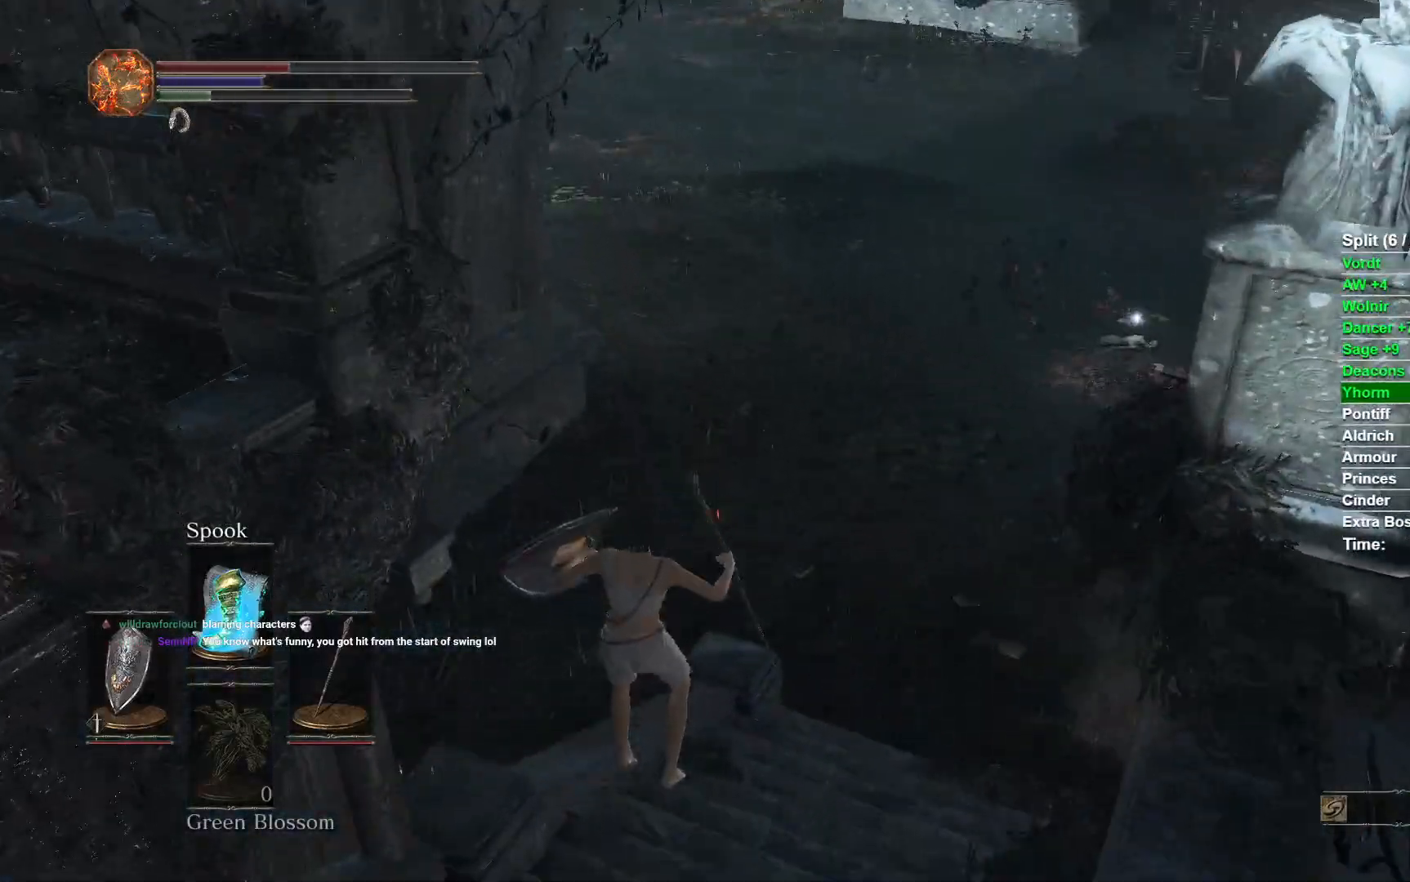
{"buttons": ["B"], "left_stick": "up", "right_stick": "center", "events": [[100, "B", "down"], [183, "B", "up"], [267, "B", "down"], [317, "B", "up"], [417, "B", "down"]]}
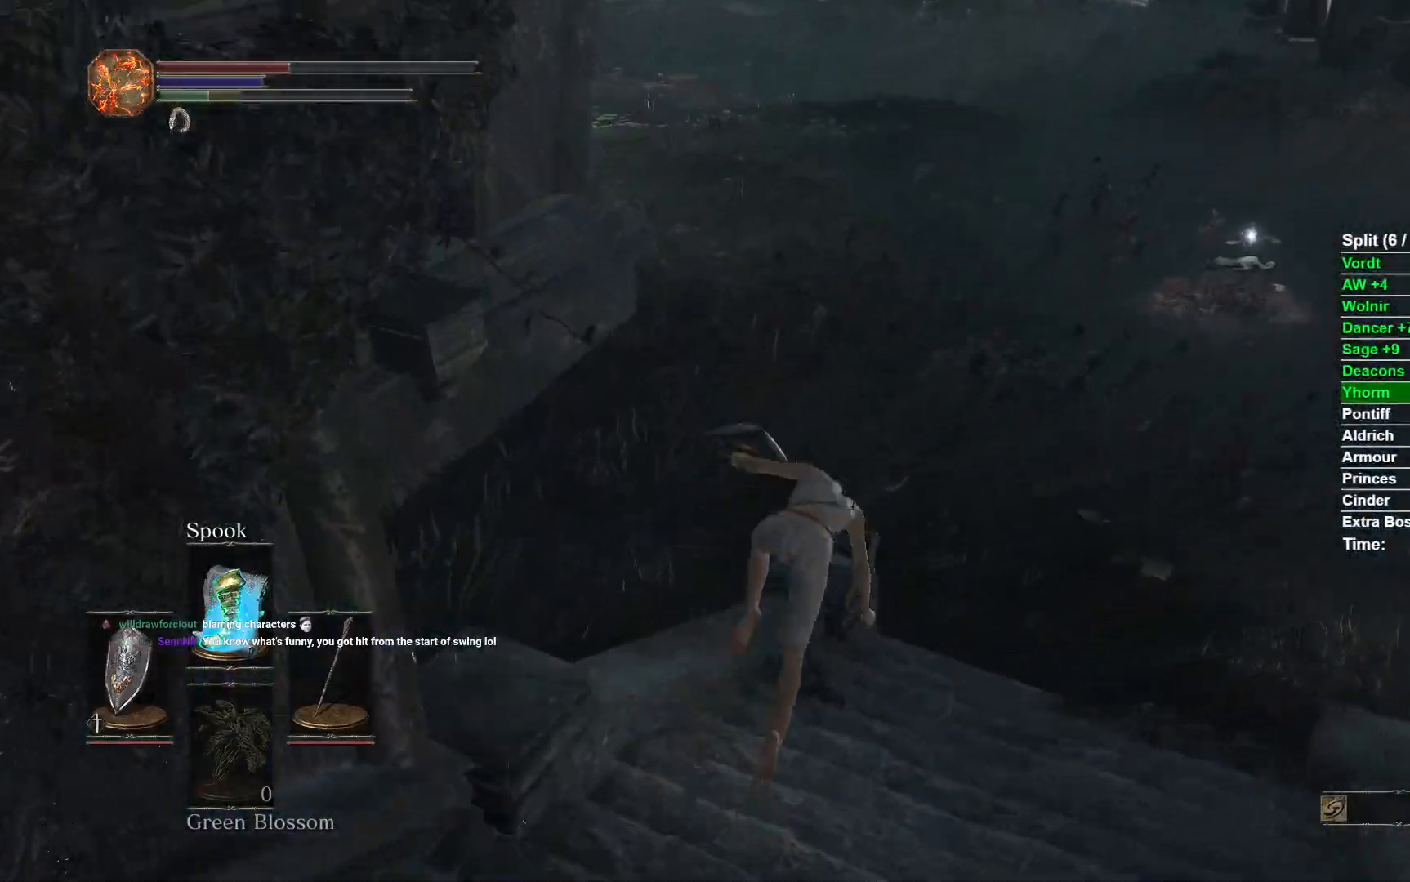
{"buttons": ["B"], "left_stick": "up", "right_stick": "center", "events": []}
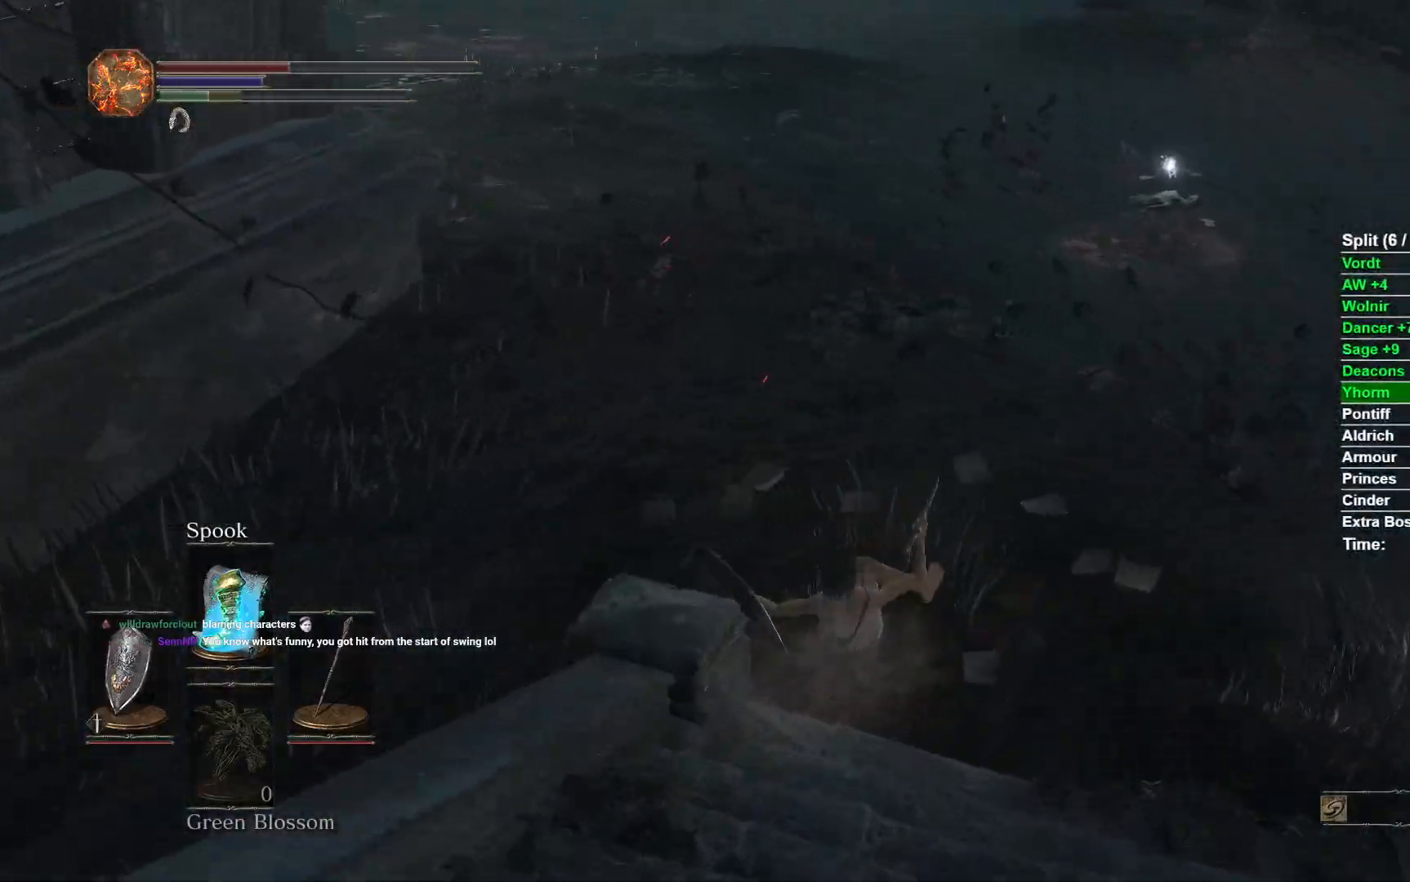
{"buttons": ["B"], "left_stick": "up", "right_stick": "center", "events": []}
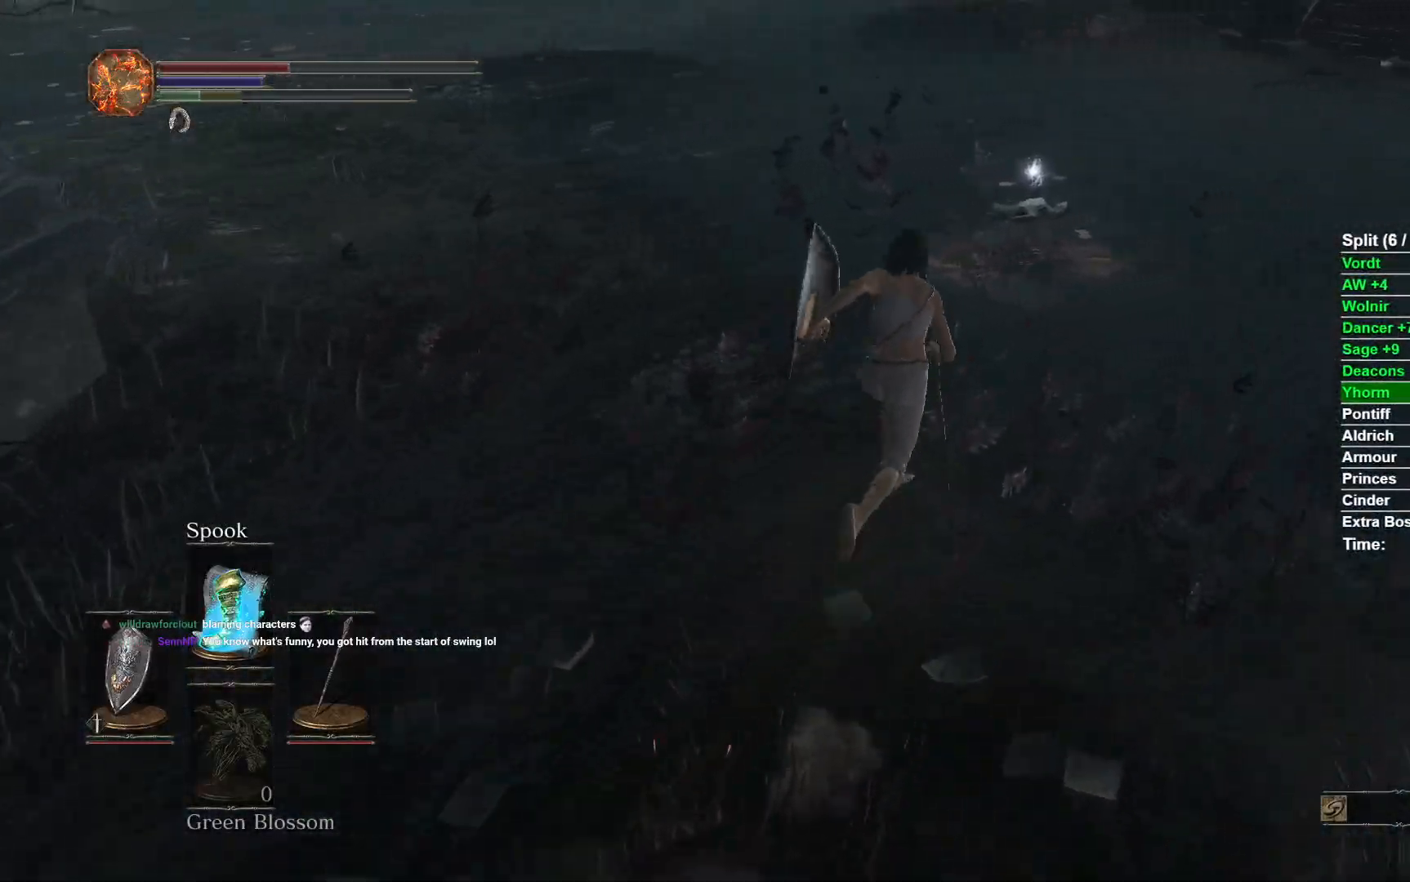
{"buttons": [], "left_stick": "up", "right_stick": "left", "events": [[67, "B", "up"], [200, "B", "down"], [283, "B", "up"], [400, "right_stick", "left"]]}
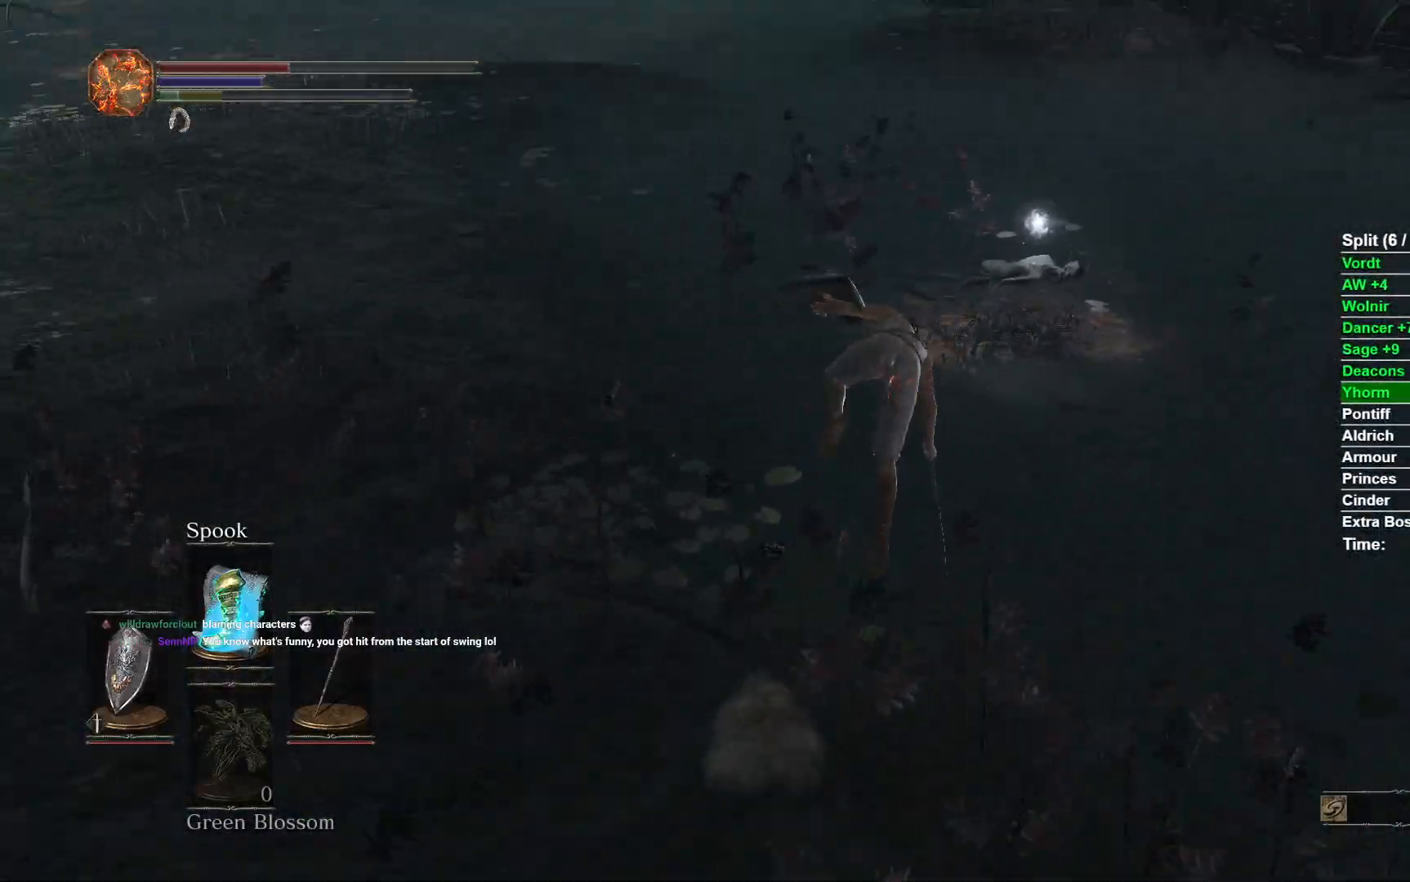
{"buttons": [], "left_stick": "up", "right_stick": "center", "events": [[67, "left_stick", "center"], [217, "right_stick", "center"], [267, "left_stick", "up"]]}
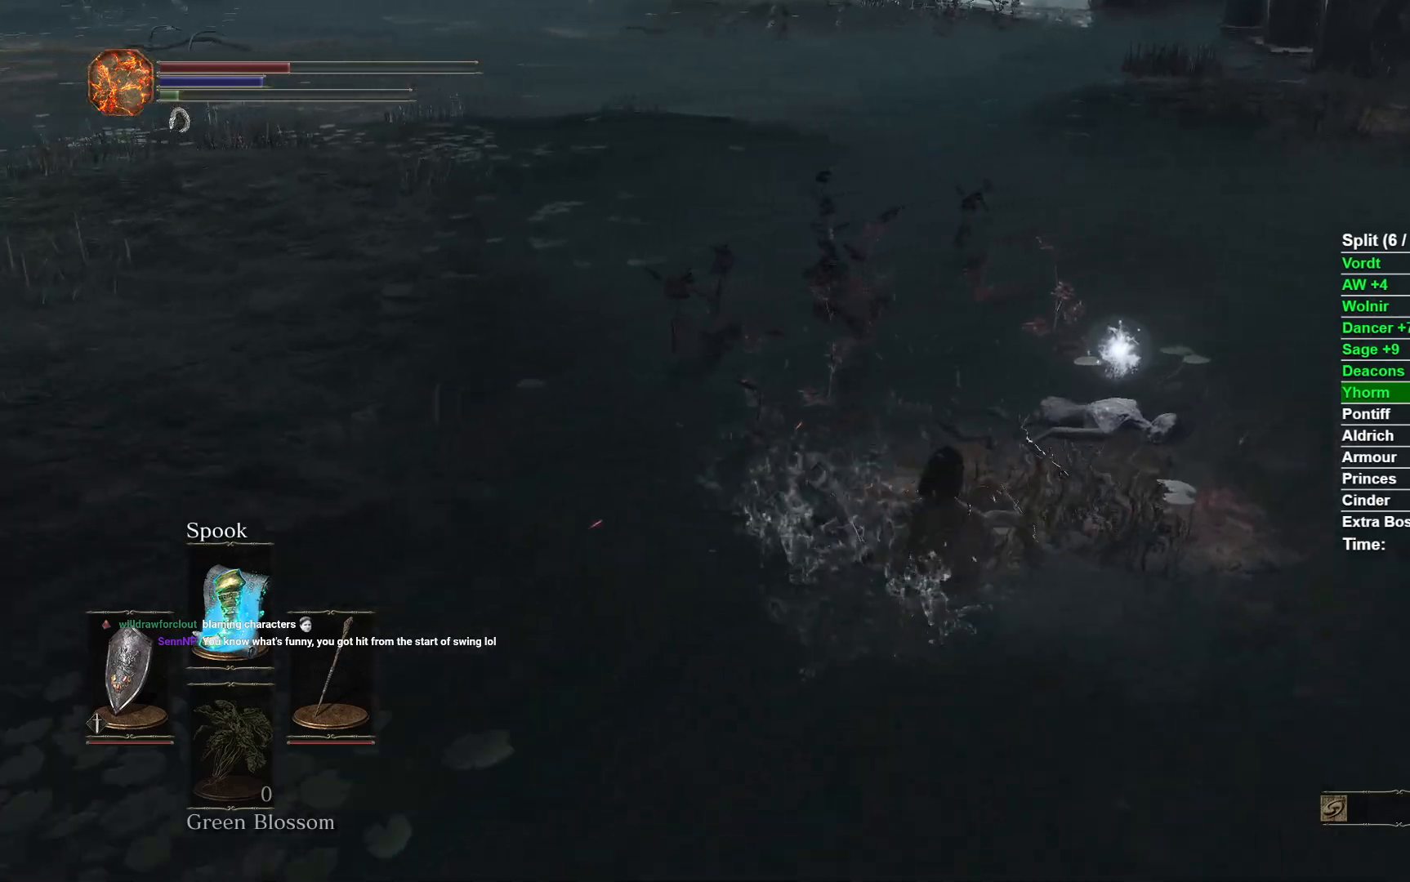
{"buttons": [], "left_stick": "up-left", "right_stick": "center", "events": [[17, "left_stick", "up-left"], [267, "A", "down"], [333, "A", "up"]]}
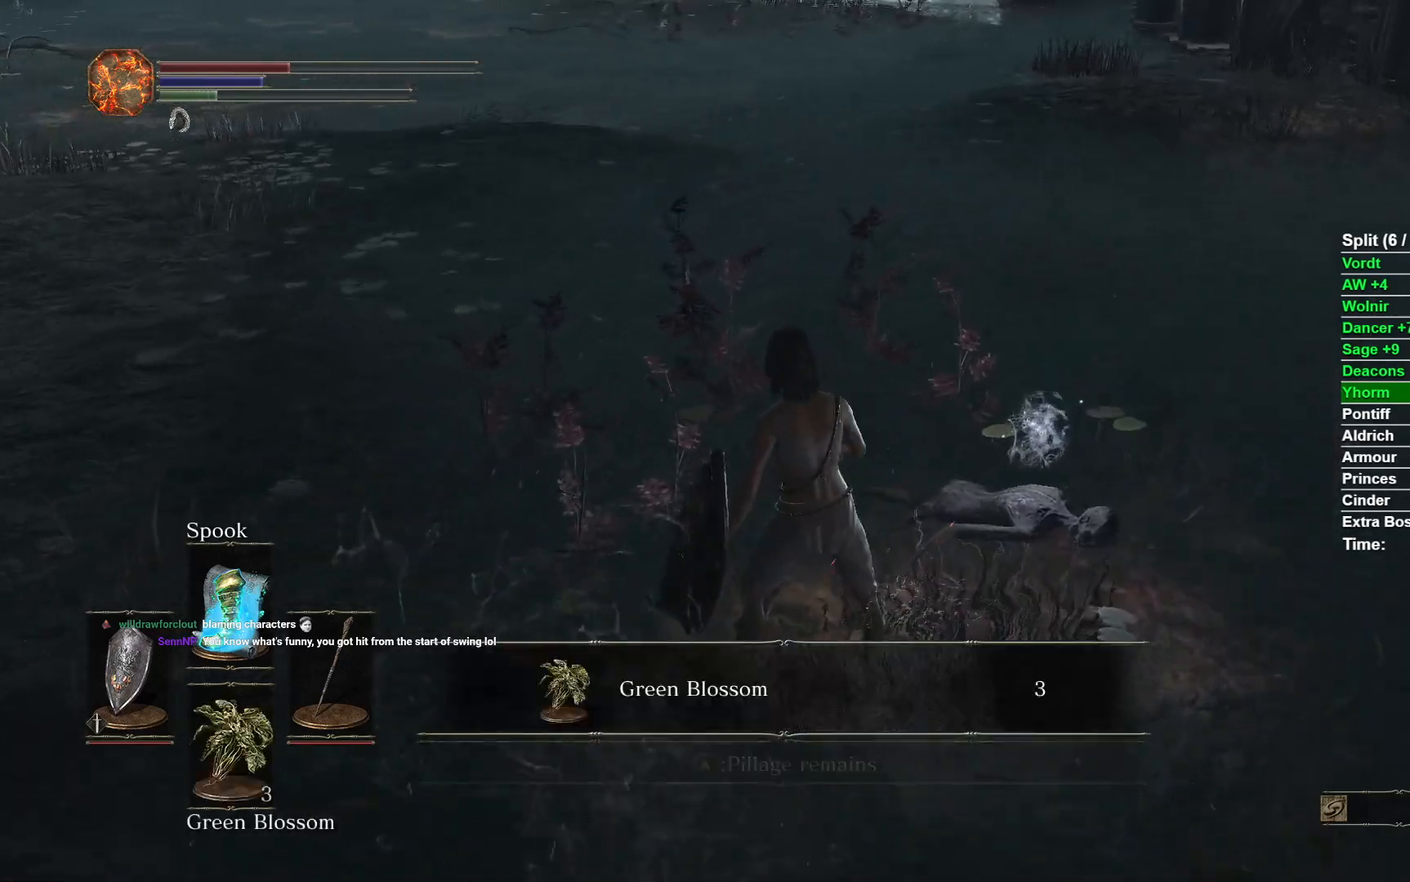
{"buttons": [], "left_stick": "up-left", "right_stick": "center", "events": [[283, "A", "down"], [383, "A", "up"]]}
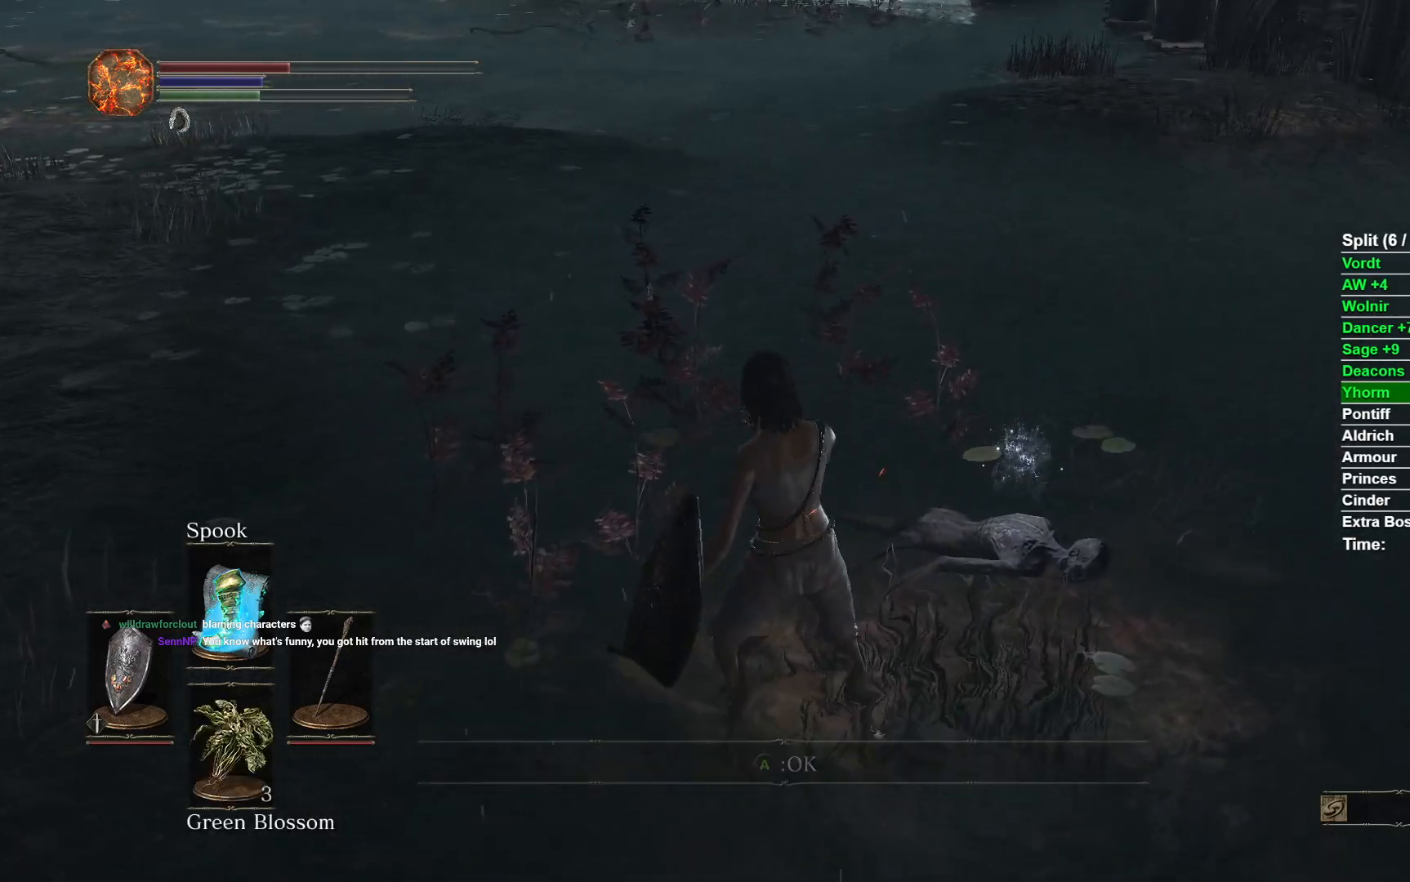
{"buttons": [], "left_stick": "up-left", "right_stick": "left", "events": [[117, "B", "down"], [183, "B", "up"], [283, "right_stick", "left"]]}
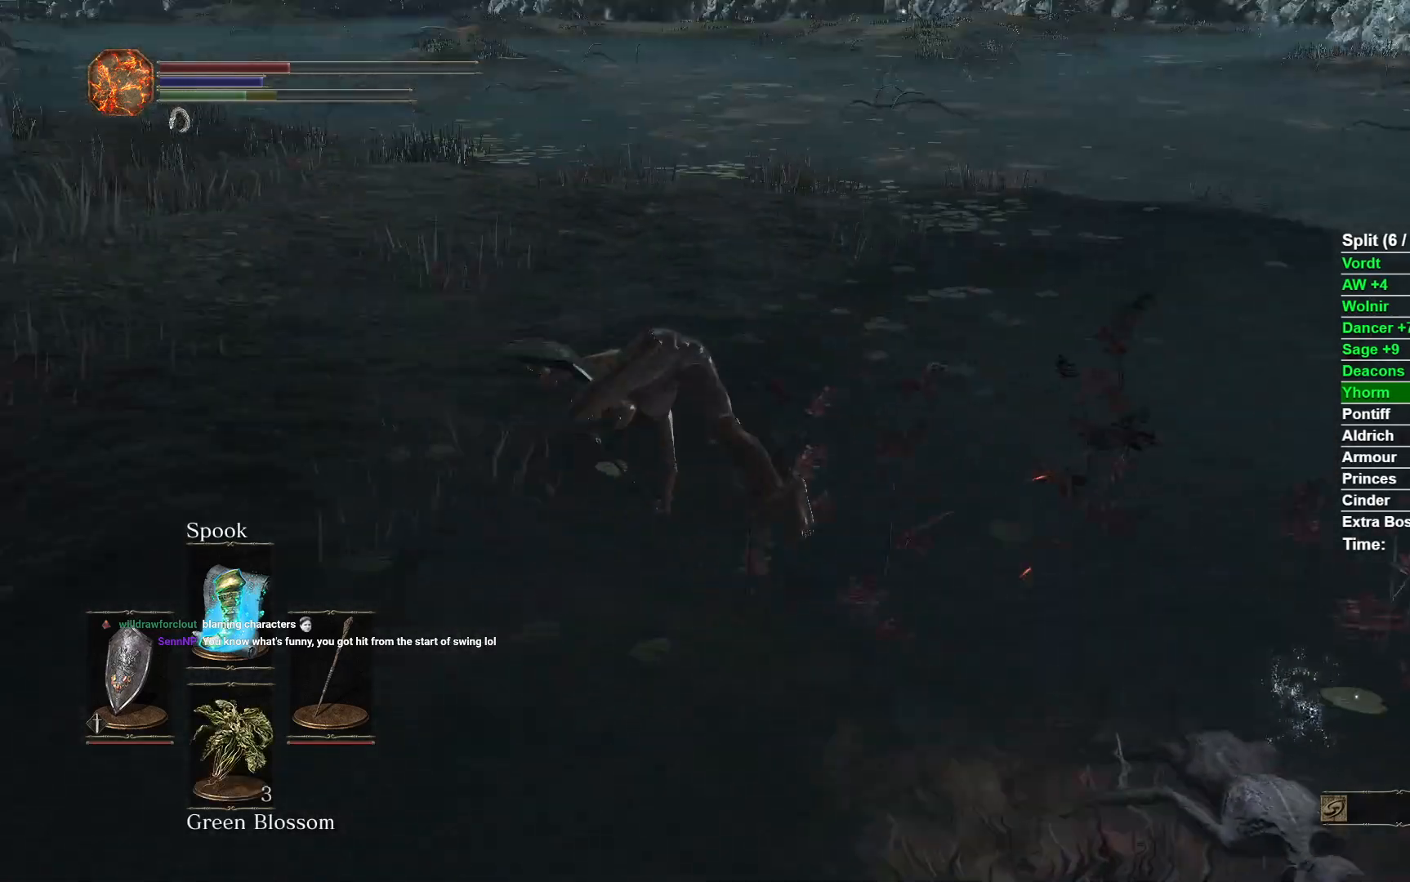
{"buttons": ["B"], "left_stick": "up", "right_stick": "center", "events": [[117, "right_stick", "center"], [233, "left_stick", "up"], [333, "B", "down"]]}
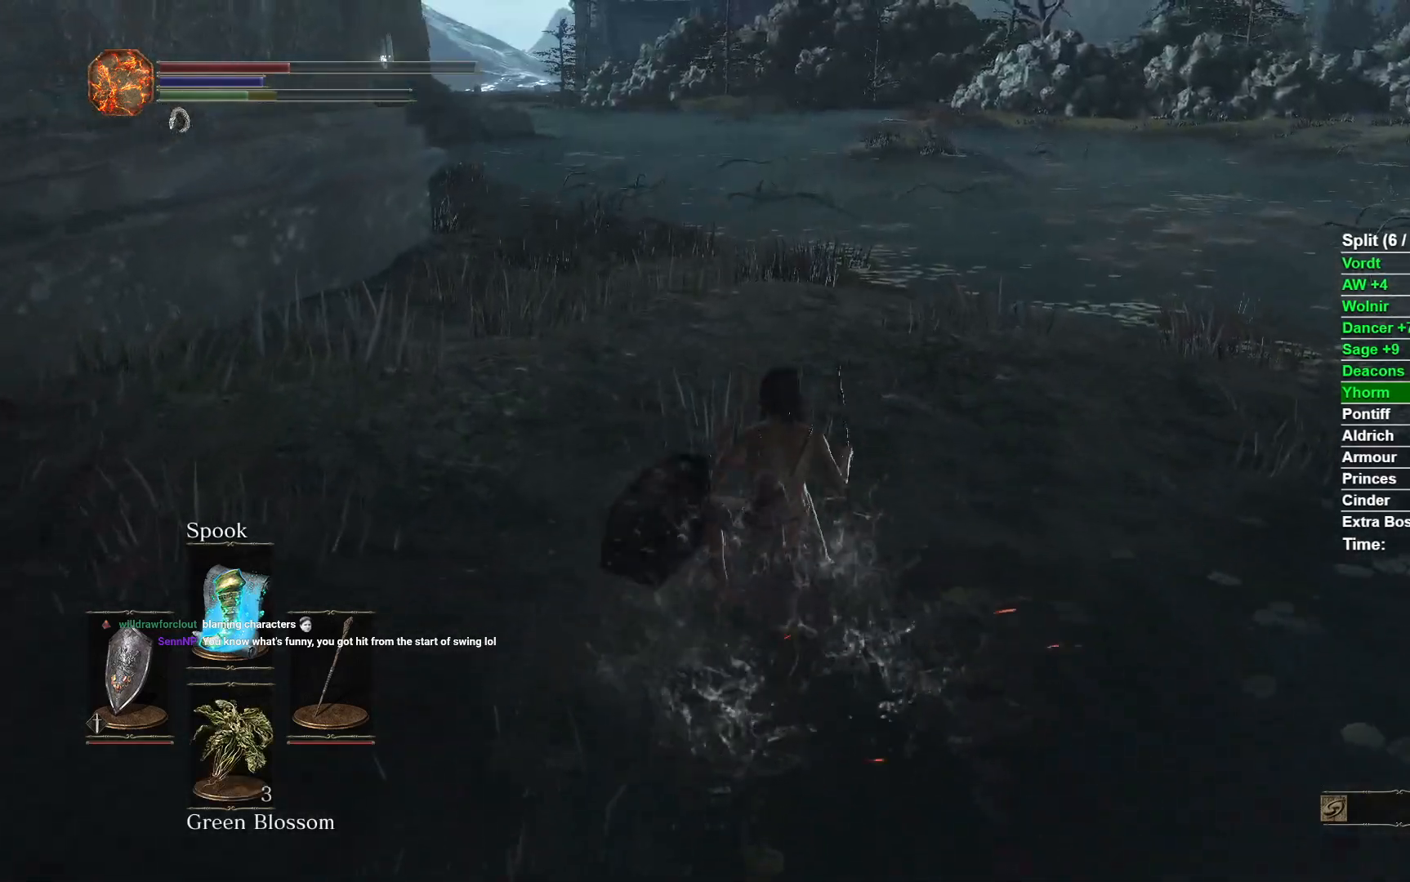
{"buttons": ["B"], "left_stick": "up", "right_stick": "center", "events": []}
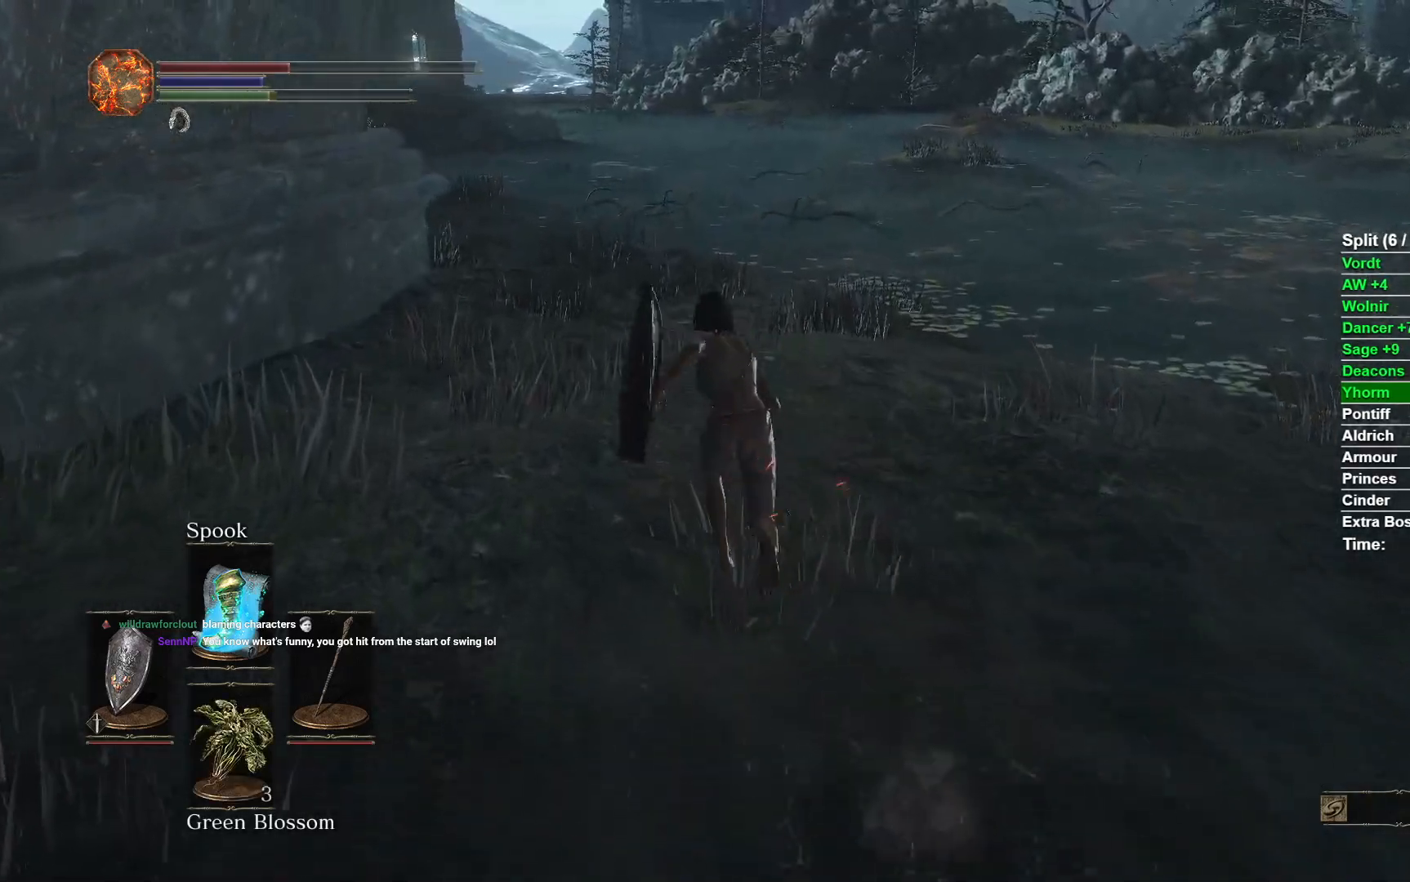
{"buttons": ["B"], "left_stick": "up", "right_stick": "center", "events": []}
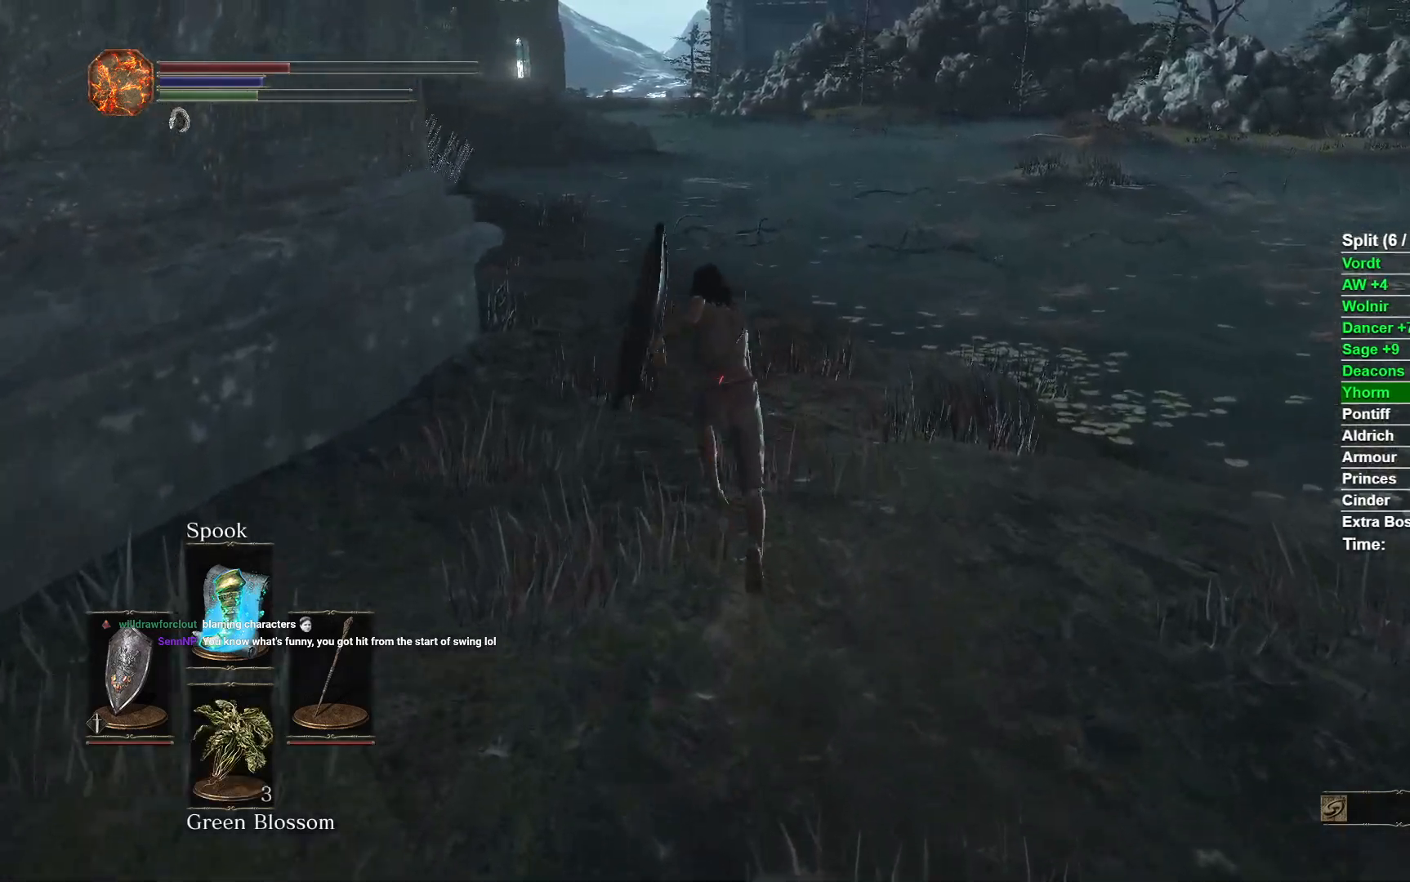
{"buttons": ["B"], "left_stick": "up", "right_stick": "center", "events": []}
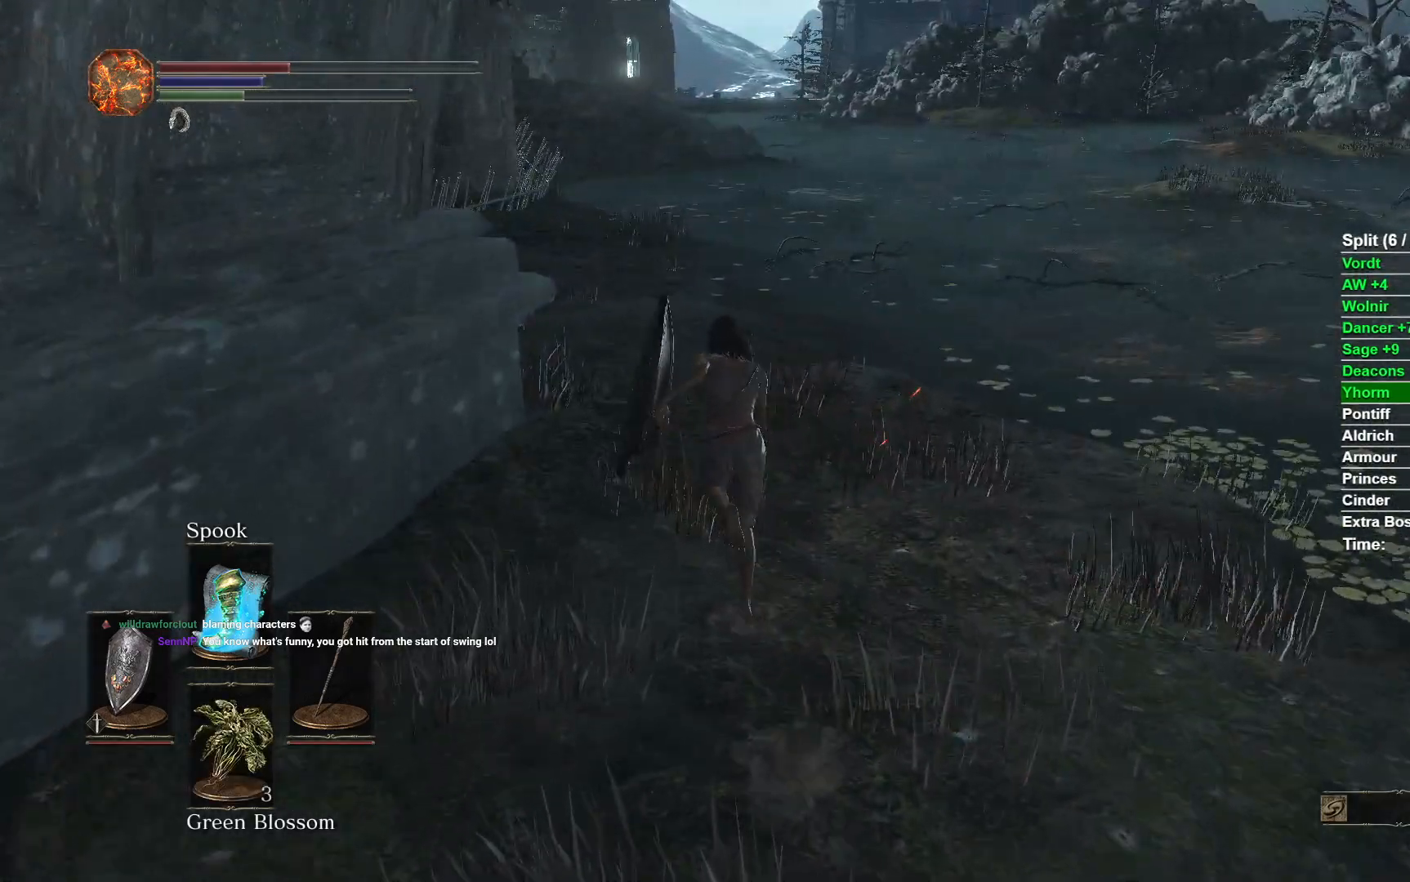
{"buttons": ["B"], "left_stick": "up", "right_stick": "center", "events": [[233, "B", "up"], [367, "B", "down"]]}